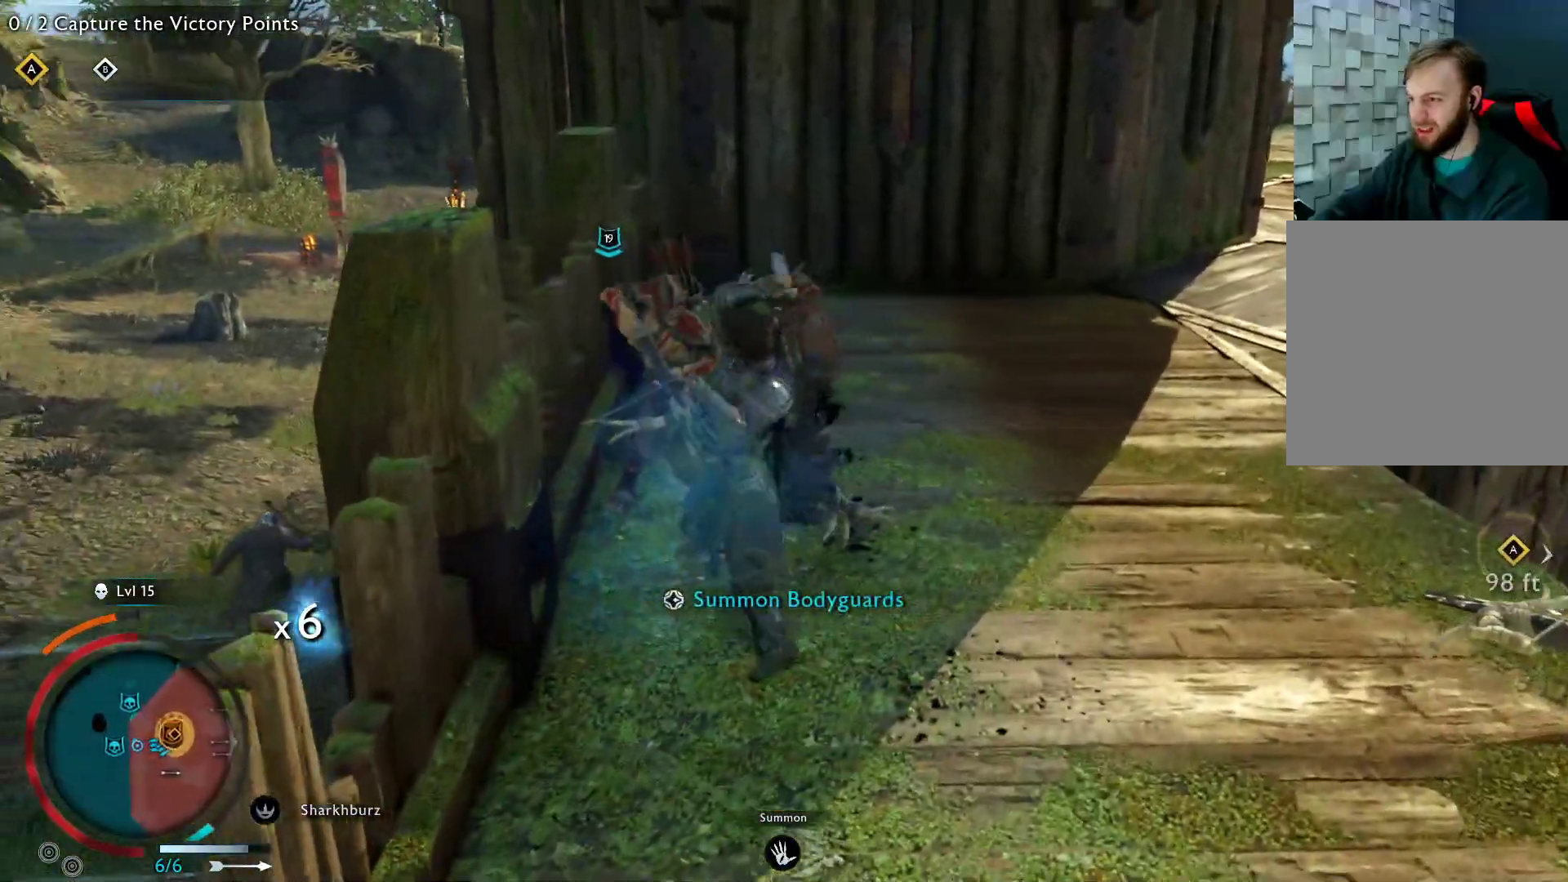
Gameplay with a controller (Xbox layout); each line is a JSON object with the inputs held at the frame after it. "events" lists button and stick changes between this image and that frame as [ms after this image, input, new state], when the widget could be followed in between.
{"buttons": [], "left_stick": "center", "right_stick": "center", "events": [[167, "DPAD_RIGHT", "up"]]}
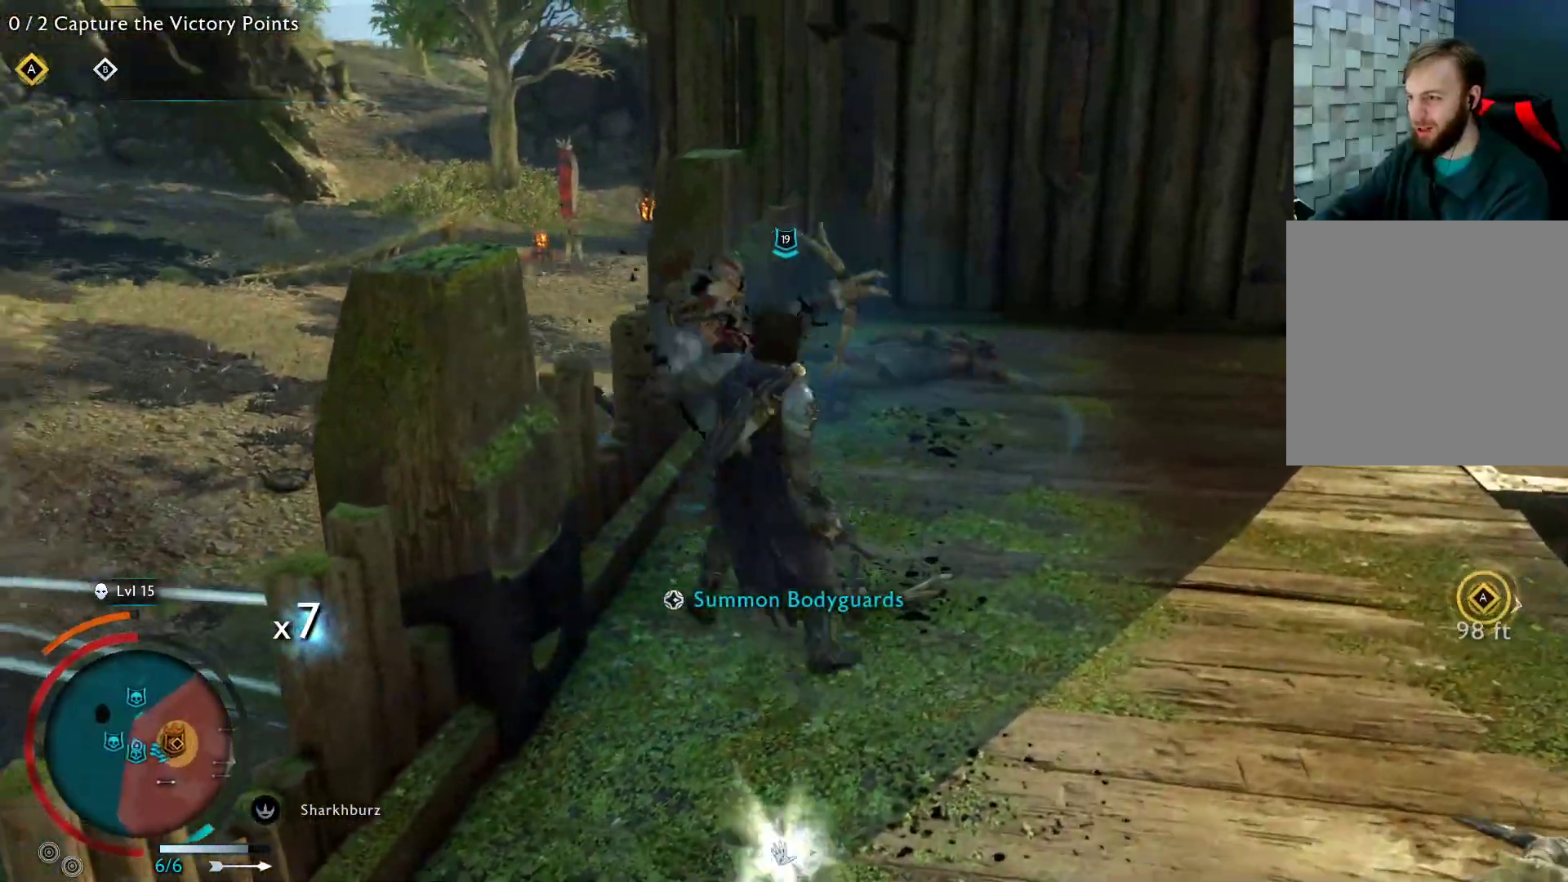
{"buttons": [], "left_stick": "center", "right_stick": "center", "events": []}
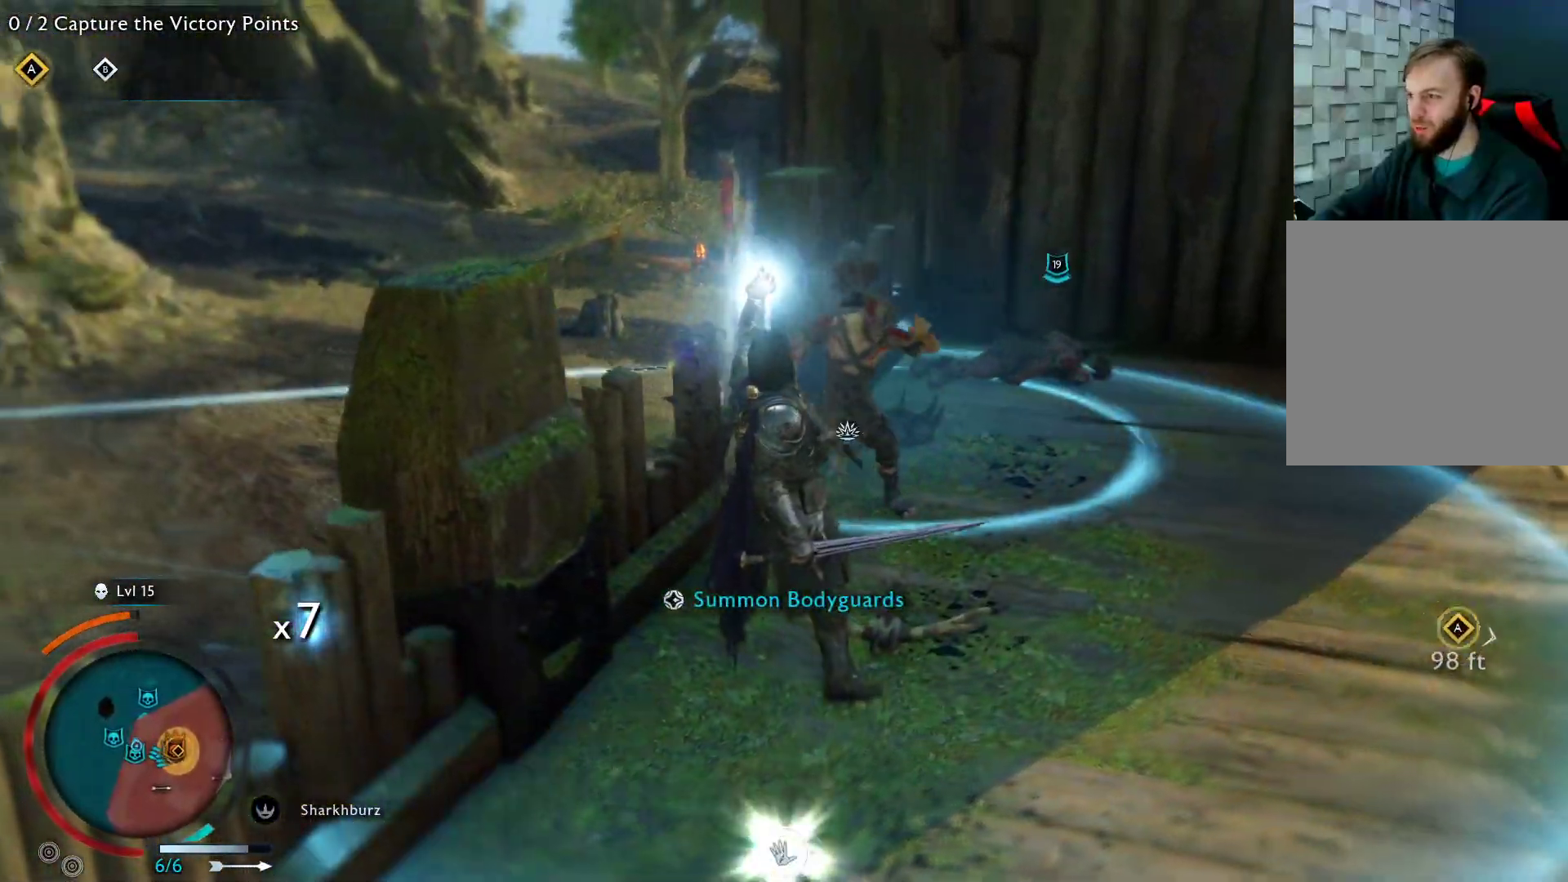
{"buttons": [], "left_stick": "down-right", "right_stick": "down-right", "events": [[200, "left_stick", "down-right"], [350, "right_stick", "down-right"]]}
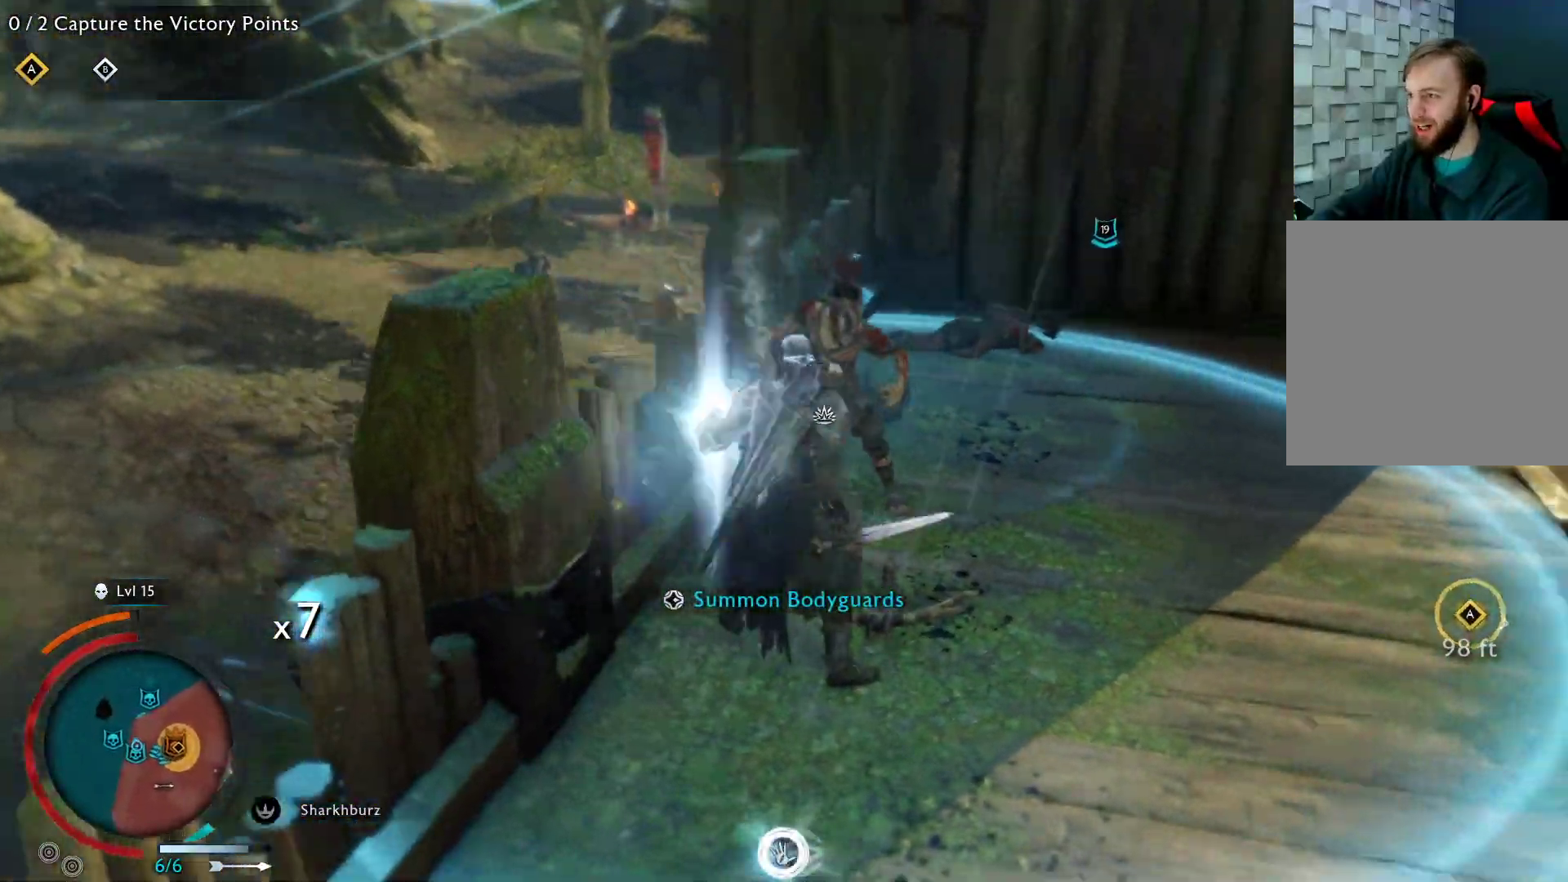
{"buttons": [], "left_stick": "right", "right_stick": "center", "events": [[183, "right_stick", "right"], [233, "left_stick", "right"], [417, "right_stick", "center"]]}
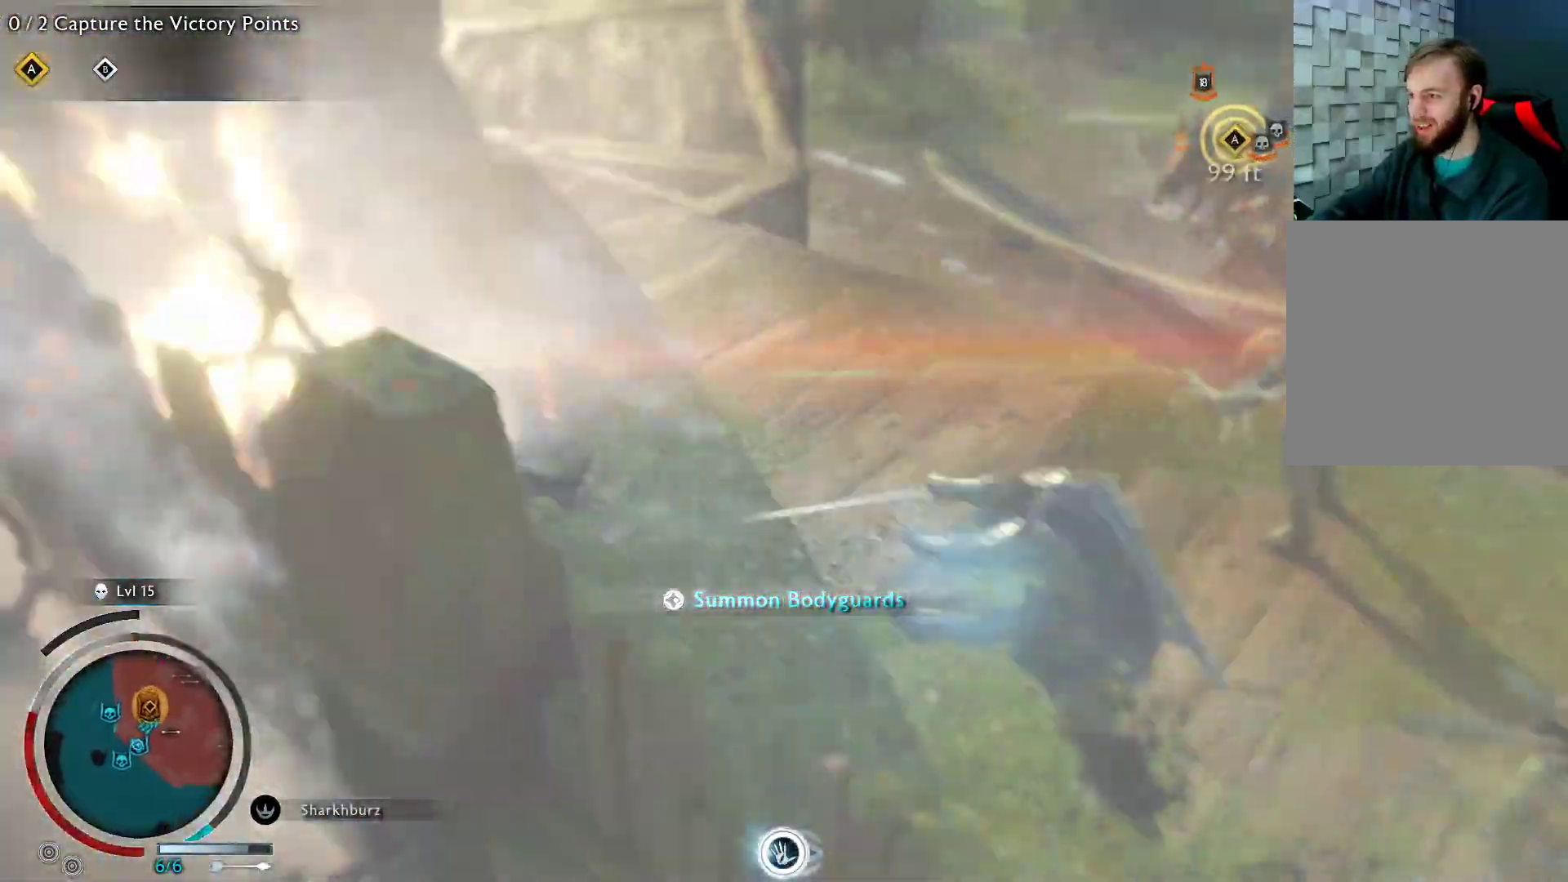
{"buttons": ["X"], "left_stick": "up-right", "right_stick": "center", "events": [[267, "X", "down"], [267, "left_stick", "up-right"], [400, "X", "up"], [500, "X", "down"]]}
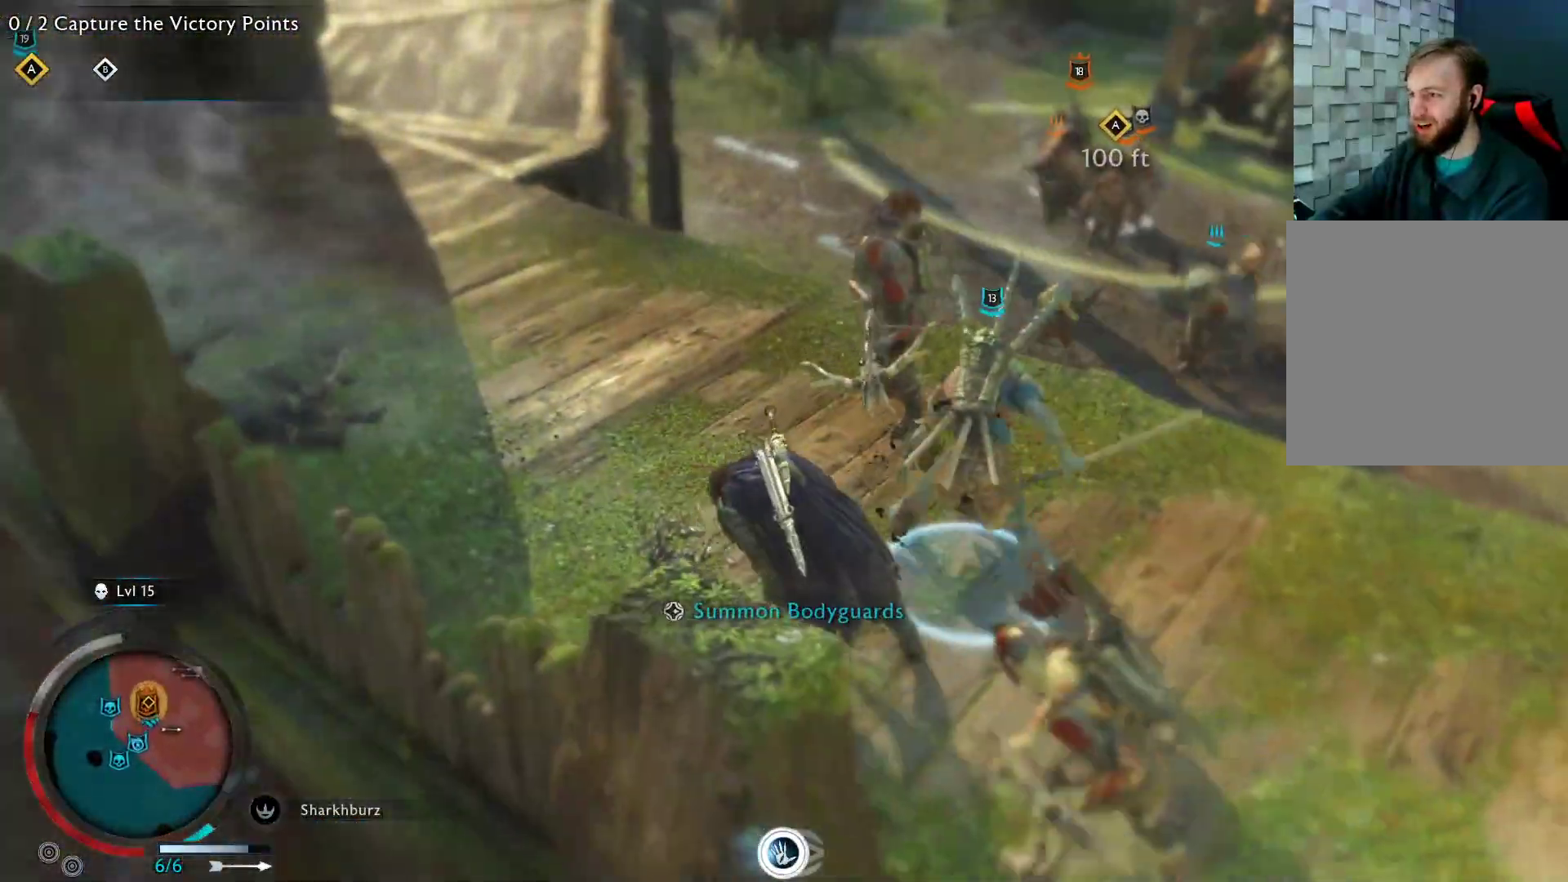
{"buttons": ["X"], "left_stick": "up", "right_stick": "center", "events": [[150, "X", "up"], [233, "X", "down"], [367, "X", "up"], [450, "X", "down"], [500, "left_stick", "up"]]}
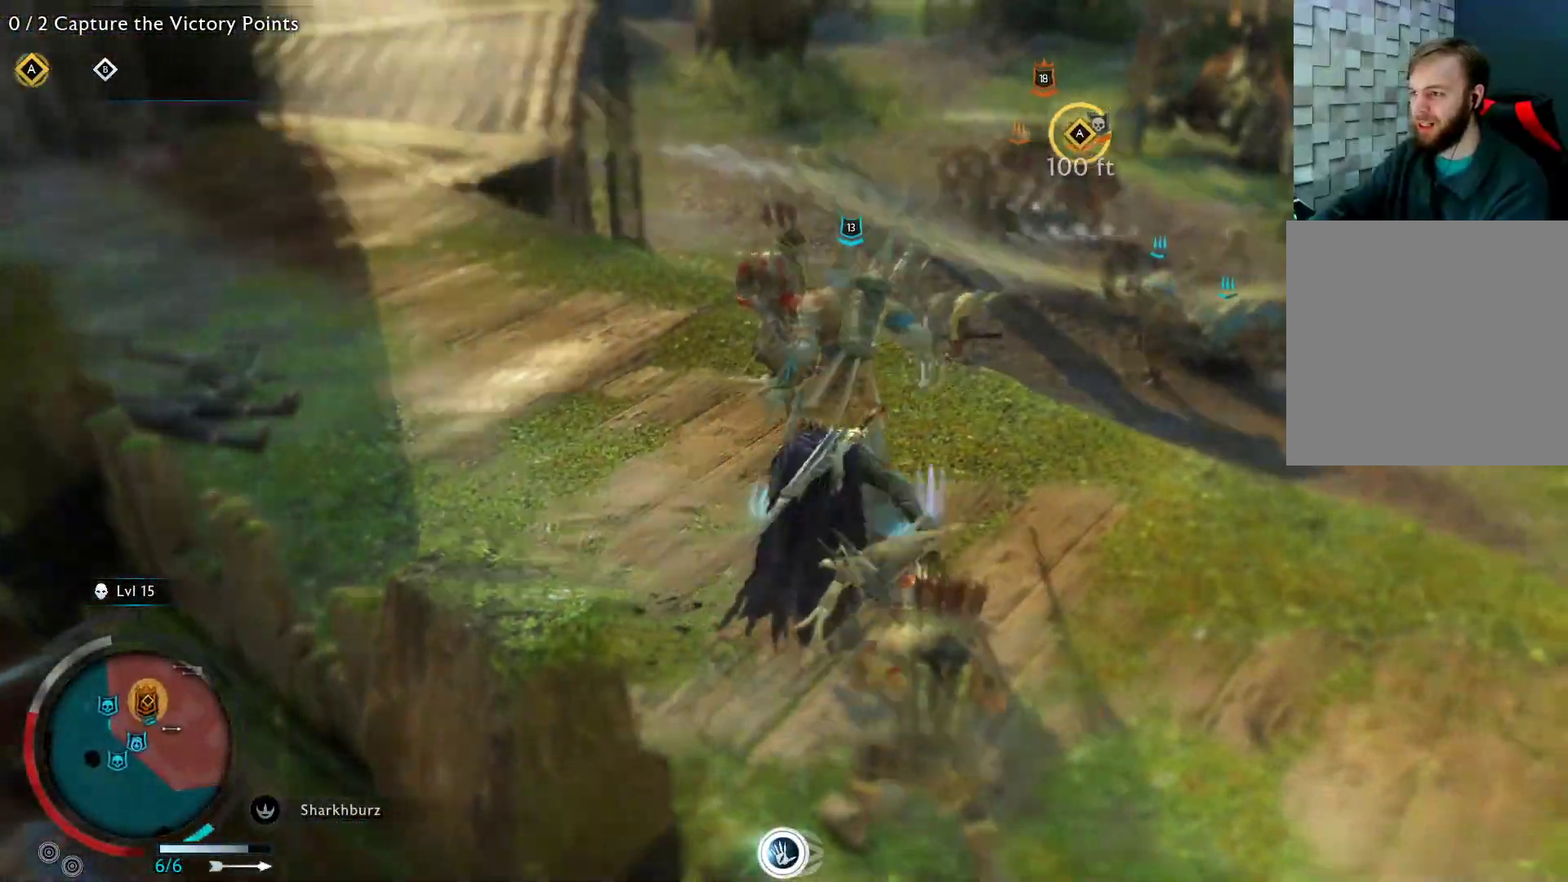
{"buttons": ["X"], "left_stick": "up", "right_stick": "center", "events": [[67, "X", "up"], [167, "X", "down"], [300, "X", "up"], [483, "X", "down"]]}
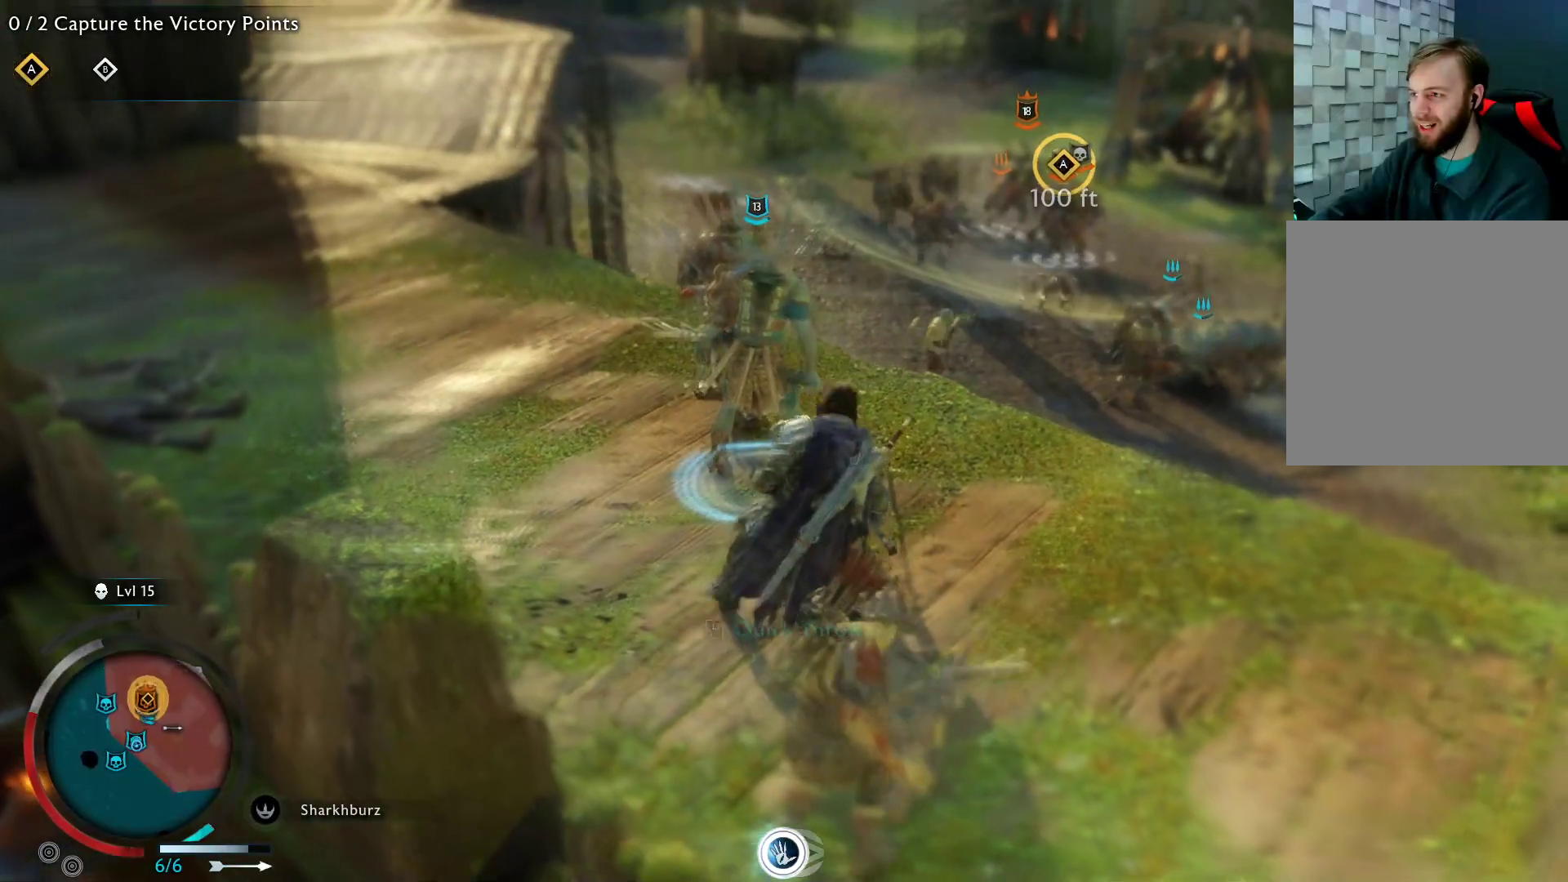
{"buttons": [], "left_stick": "up-right", "right_stick": "center", "events": [[17, "left_stick", "up-right"], [100, "X", "up"], [167, "left_stick", "up"], [433, "left_stick", "up-right"]]}
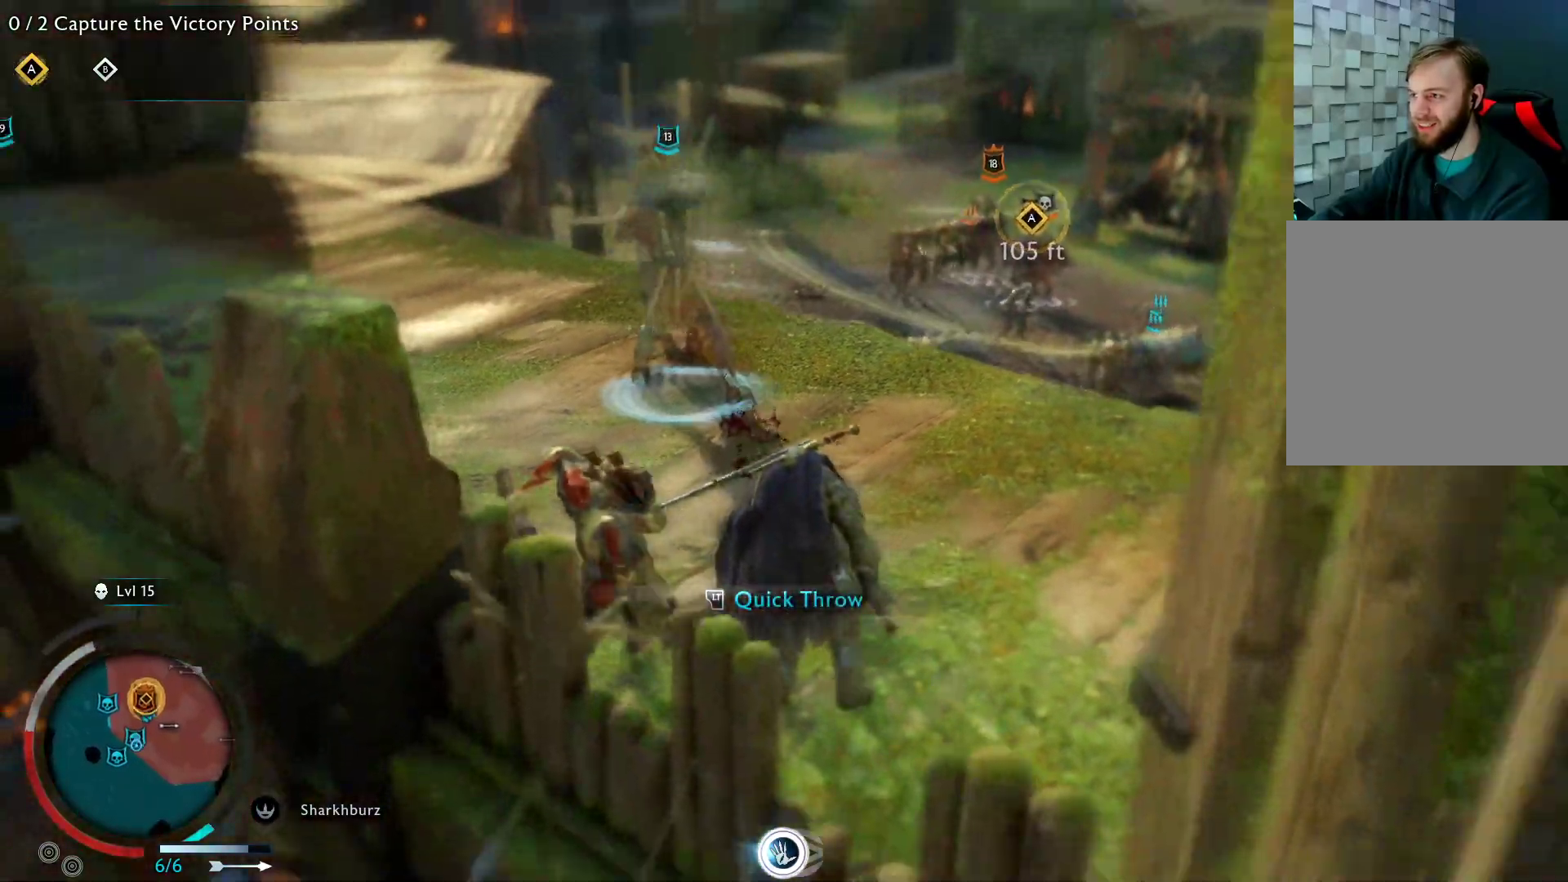
{"buttons": ["X"], "left_stick": "up-left", "right_stick": "center", "events": [[17, "X", "down"], [83, "left_stick", "up"], [150, "X", "up"], [217, "left_stick", "up-left"], [250, "X", "down"], [383, "X", "up"], [467, "X", "down"]]}
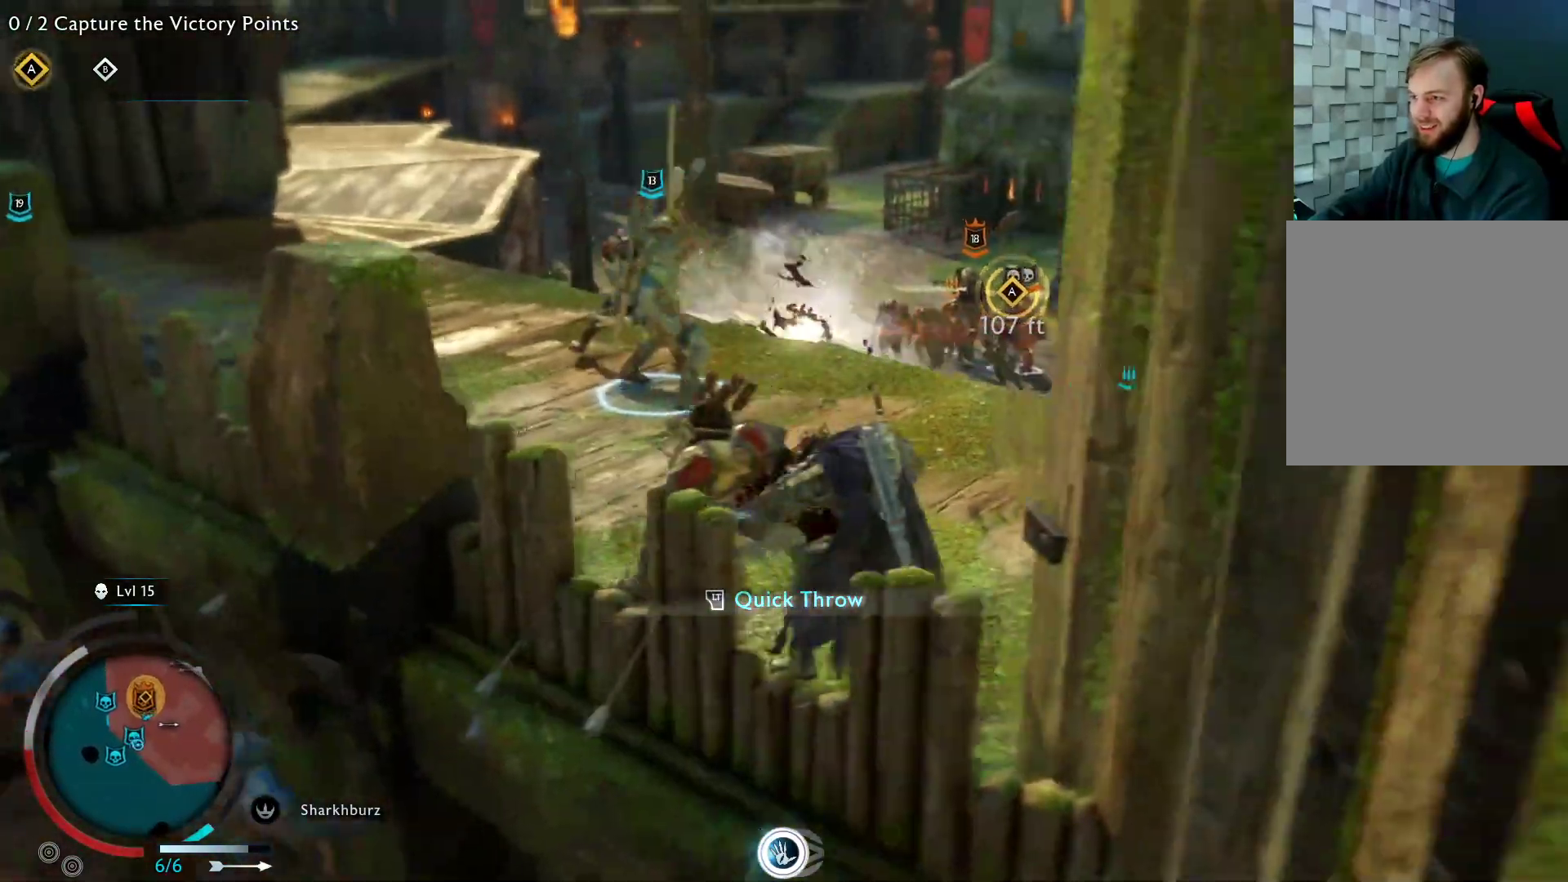
{"buttons": ["X"], "left_stick": "up-left", "right_stick": "center", "events": [[100, "X", "up"], [183, "X", "down"], [300, "X", "up"], [400, "X", "down"]]}
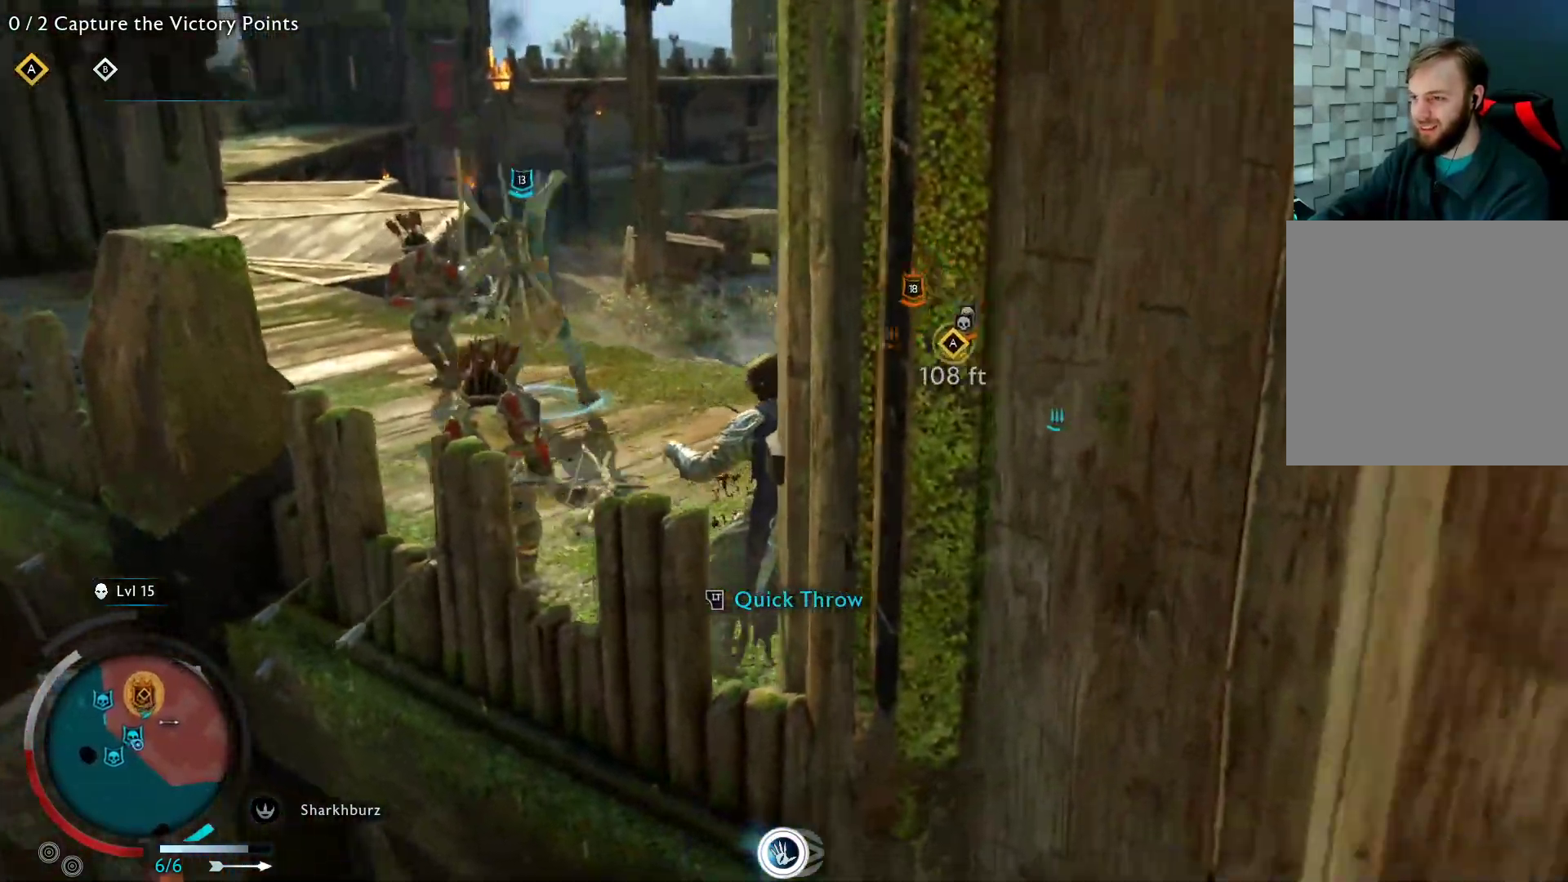
{"buttons": [], "left_stick": "up-left", "right_stick": "center", "events": [[17, "X", "up"], [100, "X", "down"], [217, "X", "up"], [317, "X", "down"], [433, "X", "up"]]}
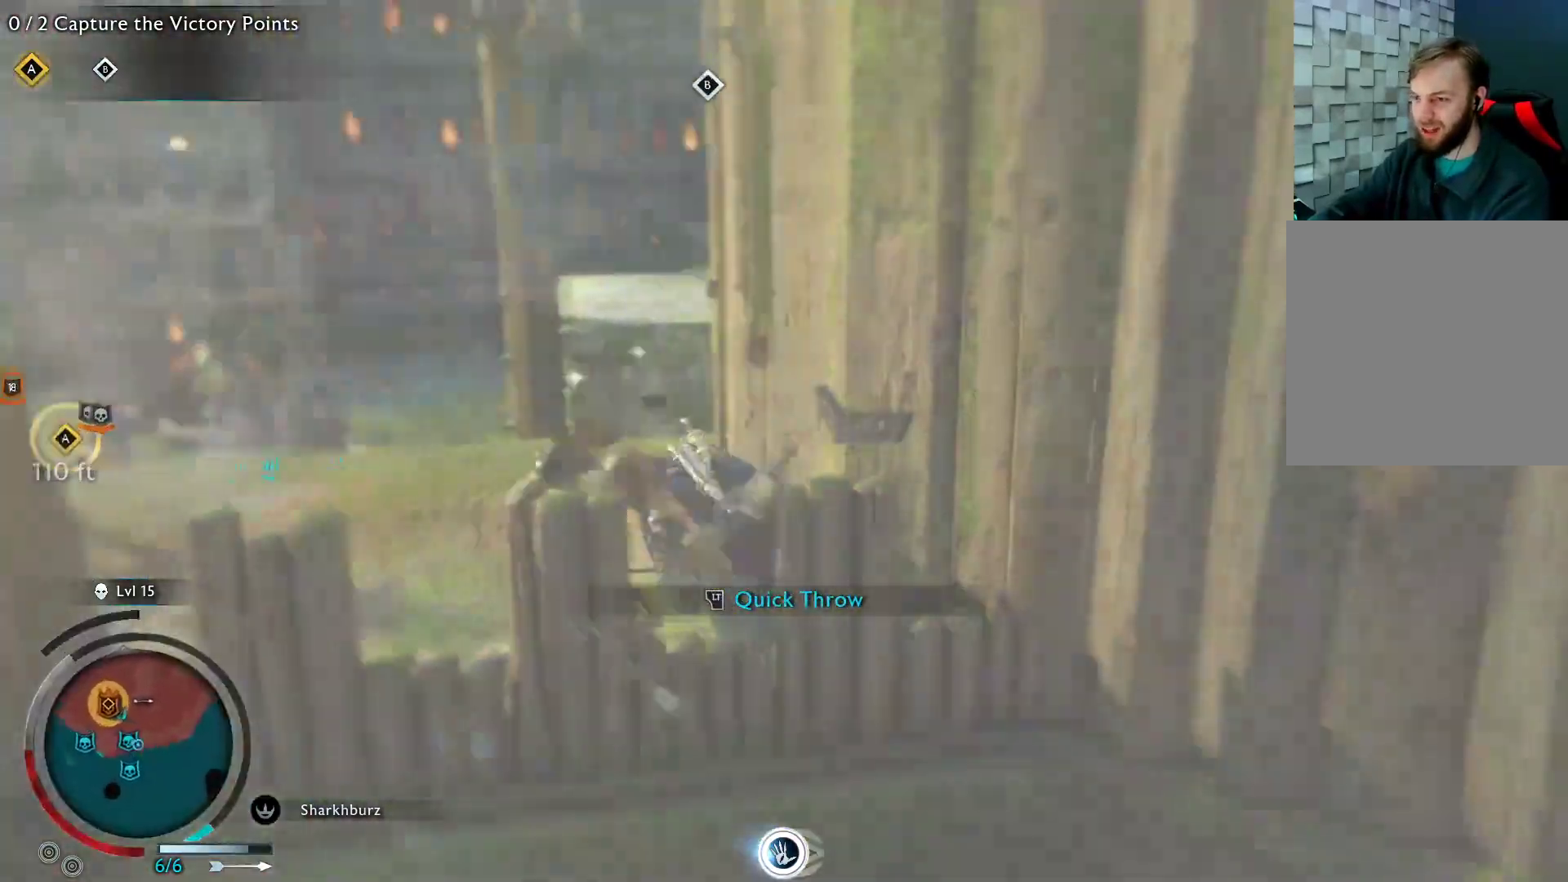
{"buttons": ["X"], "left_stick": "down-left", "right_stick": "center", "events": [[17, "X", "down"], [150, "X", "up"], [233, "left_stick", "left"], [250, "X", "down"], [350, "X", "up"], [383, "left_stick", "down-left"], [467, "X", "down"]]}
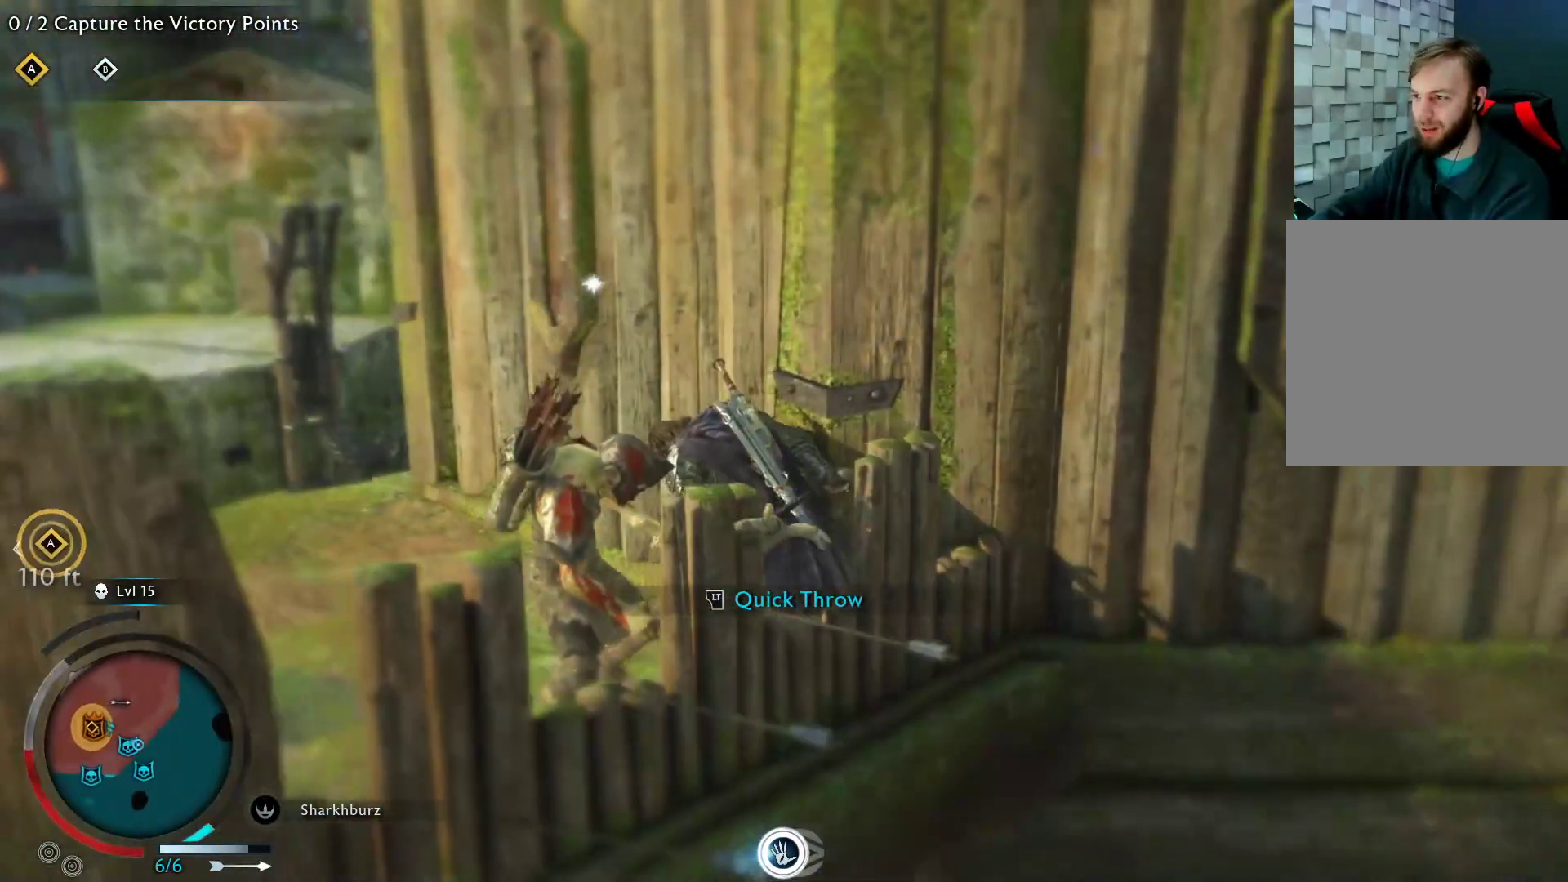
{"buttons": ["X"], "left_stick": "down-left", "right_stick": "center", "events": [[83, "X", "up"], [183, "X", "down"], [300, "X", "up"], [400, "X", "down"]]}
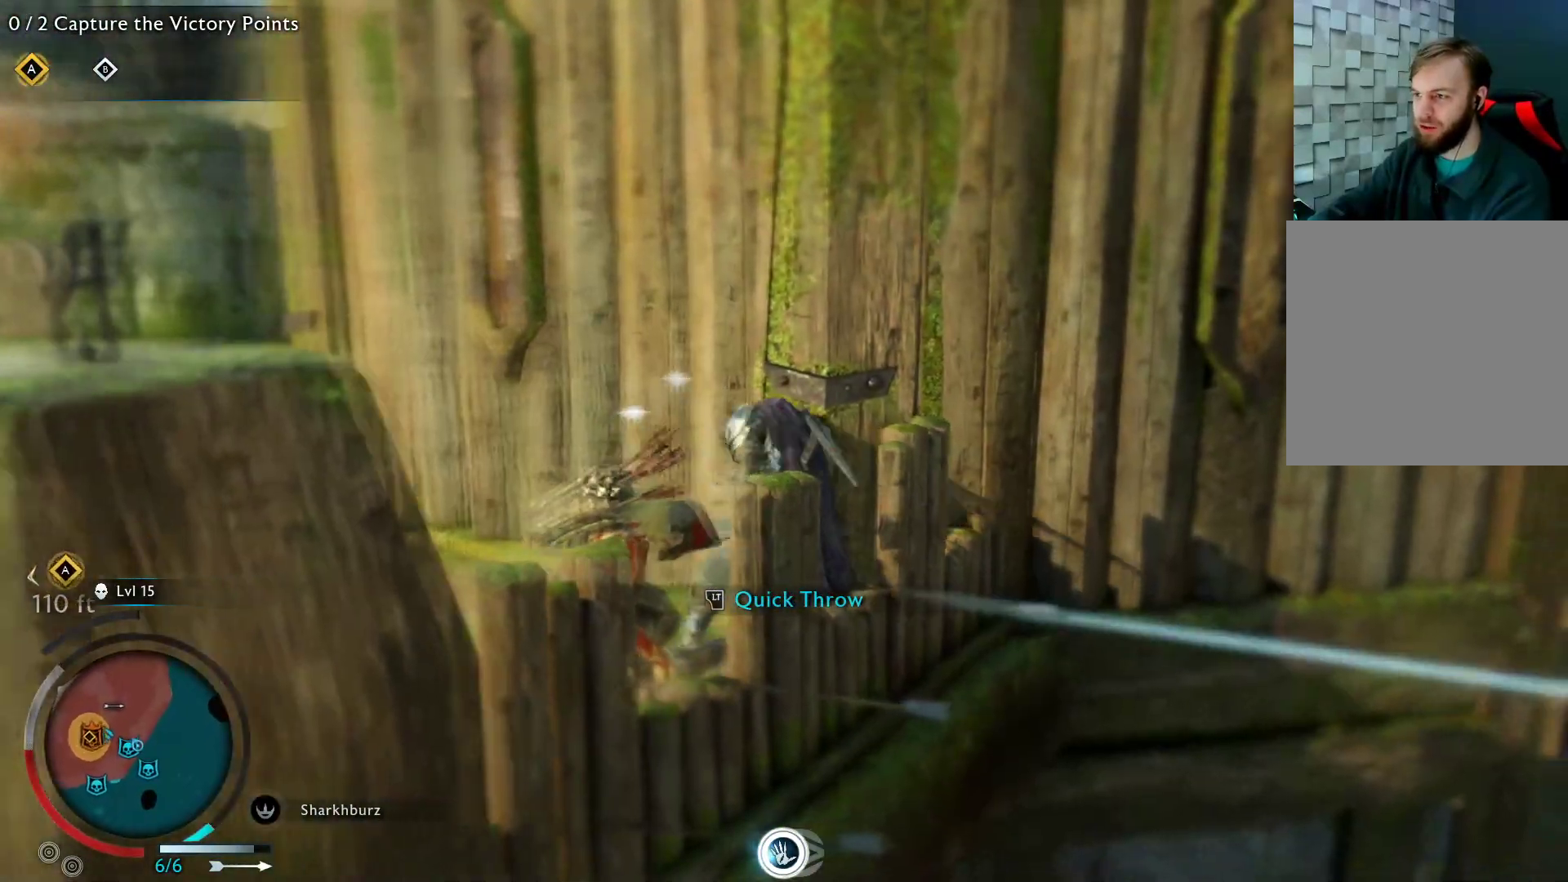
{"buttons": [], "left_stick": "down-left", "right_stick": "center", "events": [[17, "X", "up"], [117, "X", "down"], [250, "X", "up"], [350, "X", "down"], [483, "X", "up"]]}
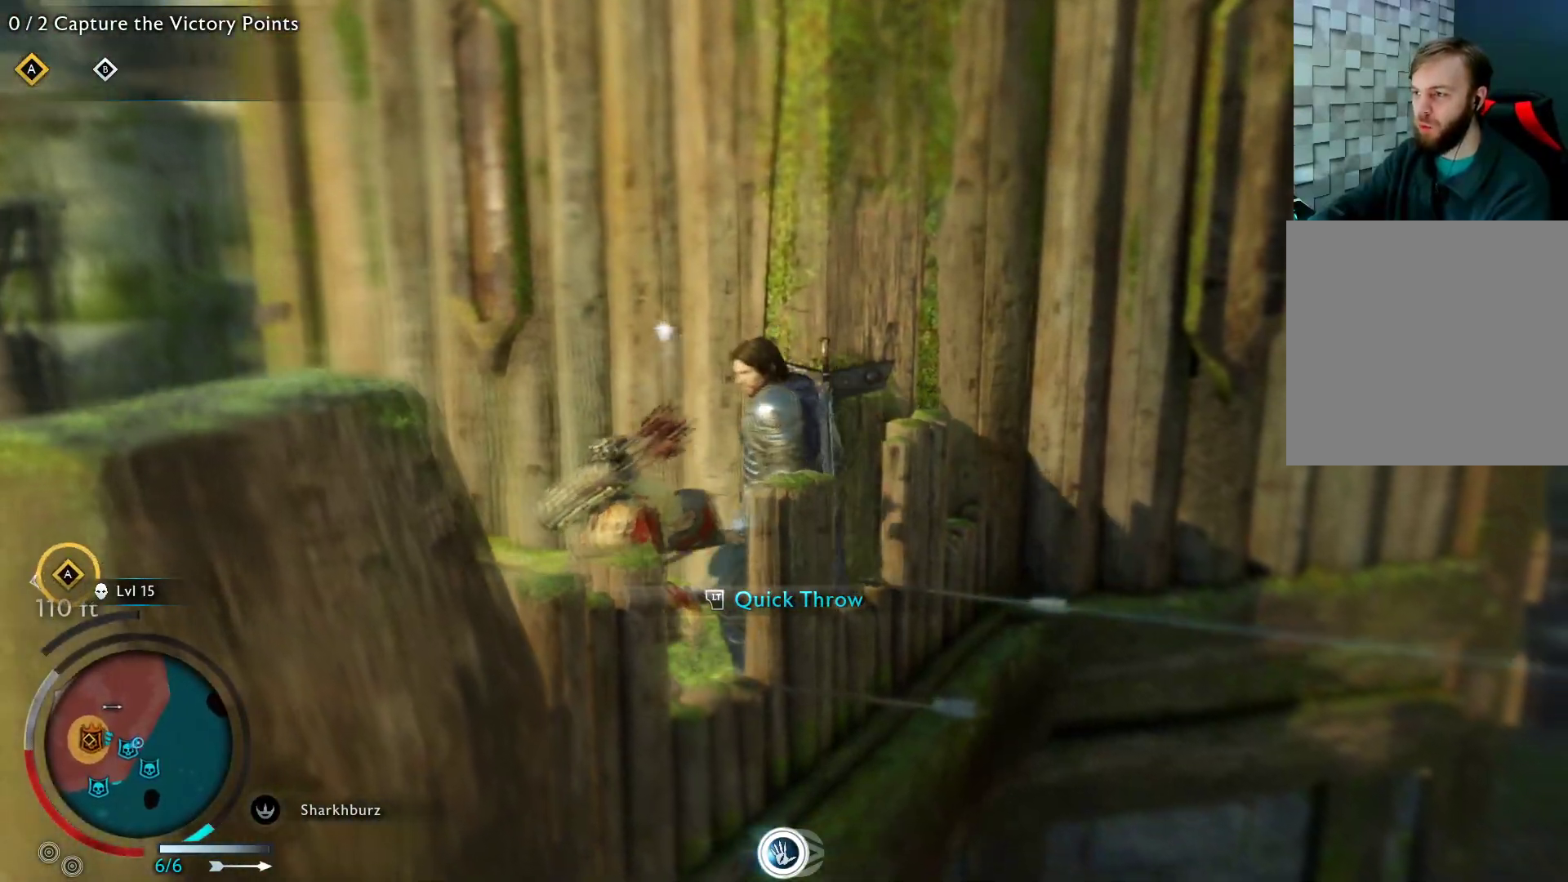
{"buttons": ["X"], "left_stick": "down-left", "right_stick": "center", "events": [[83, "X", "down"], [183, "X", "up"], [283, "X", "down"], [400, "X", "up"], [500, "X", "down"]]}
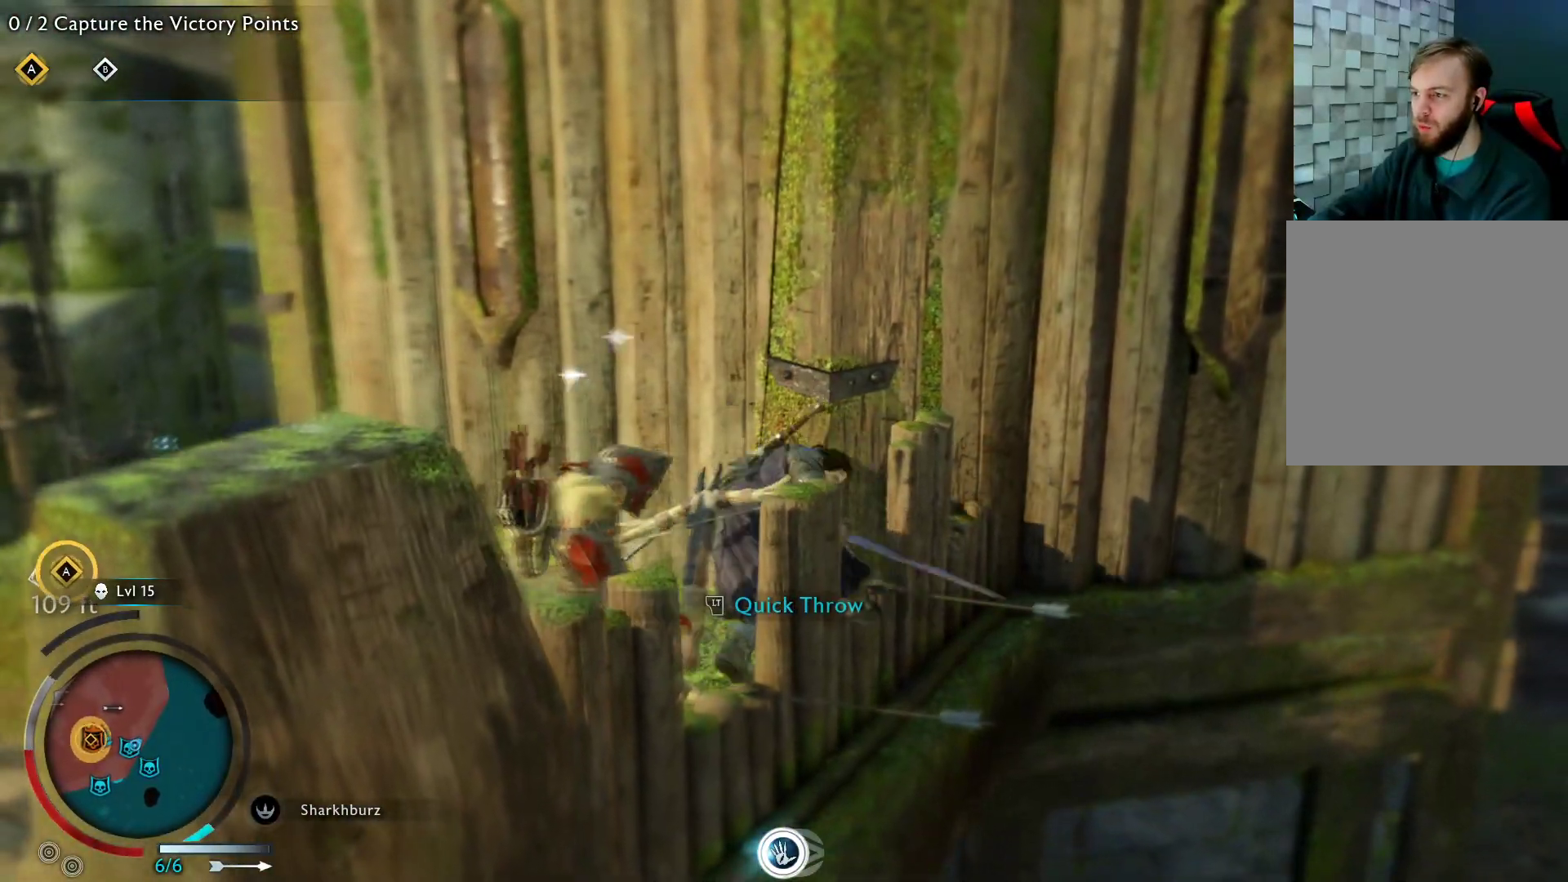
{"buttons": ["X"], "left_stick": "down-left", "right_stick": "center", "events": [[117, "X", "up"], [200, "X", "down"], [333, "X", "up"], [450, "X", "down"]]}
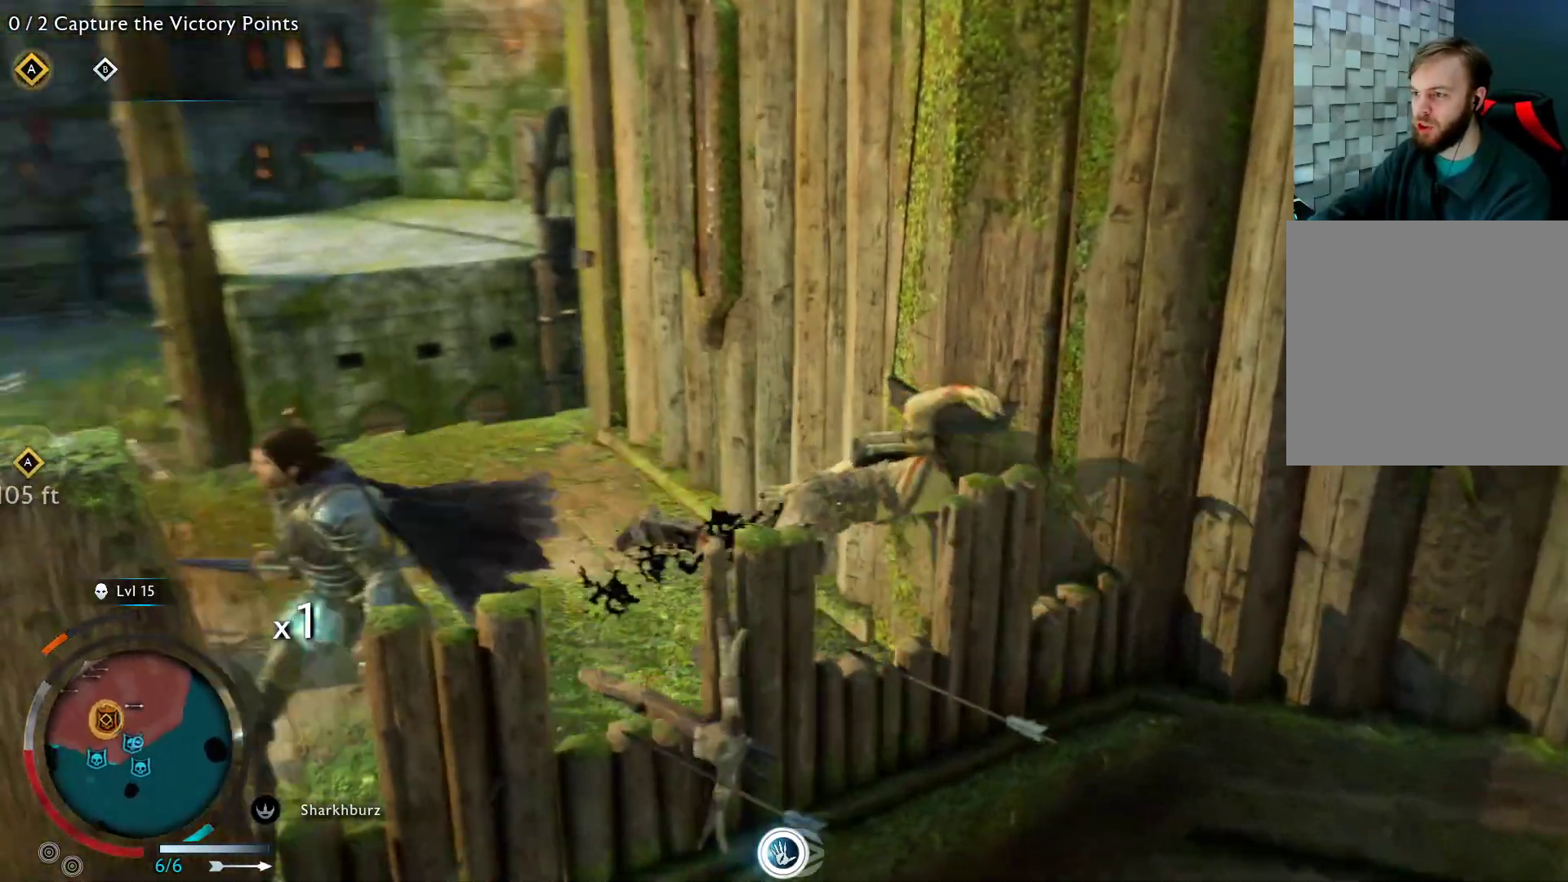
{"buttons": [], "left_stick": "left", "right_stick": "center", "events": [[83, "X", "up"], [400, "left_stick", "left"]]}
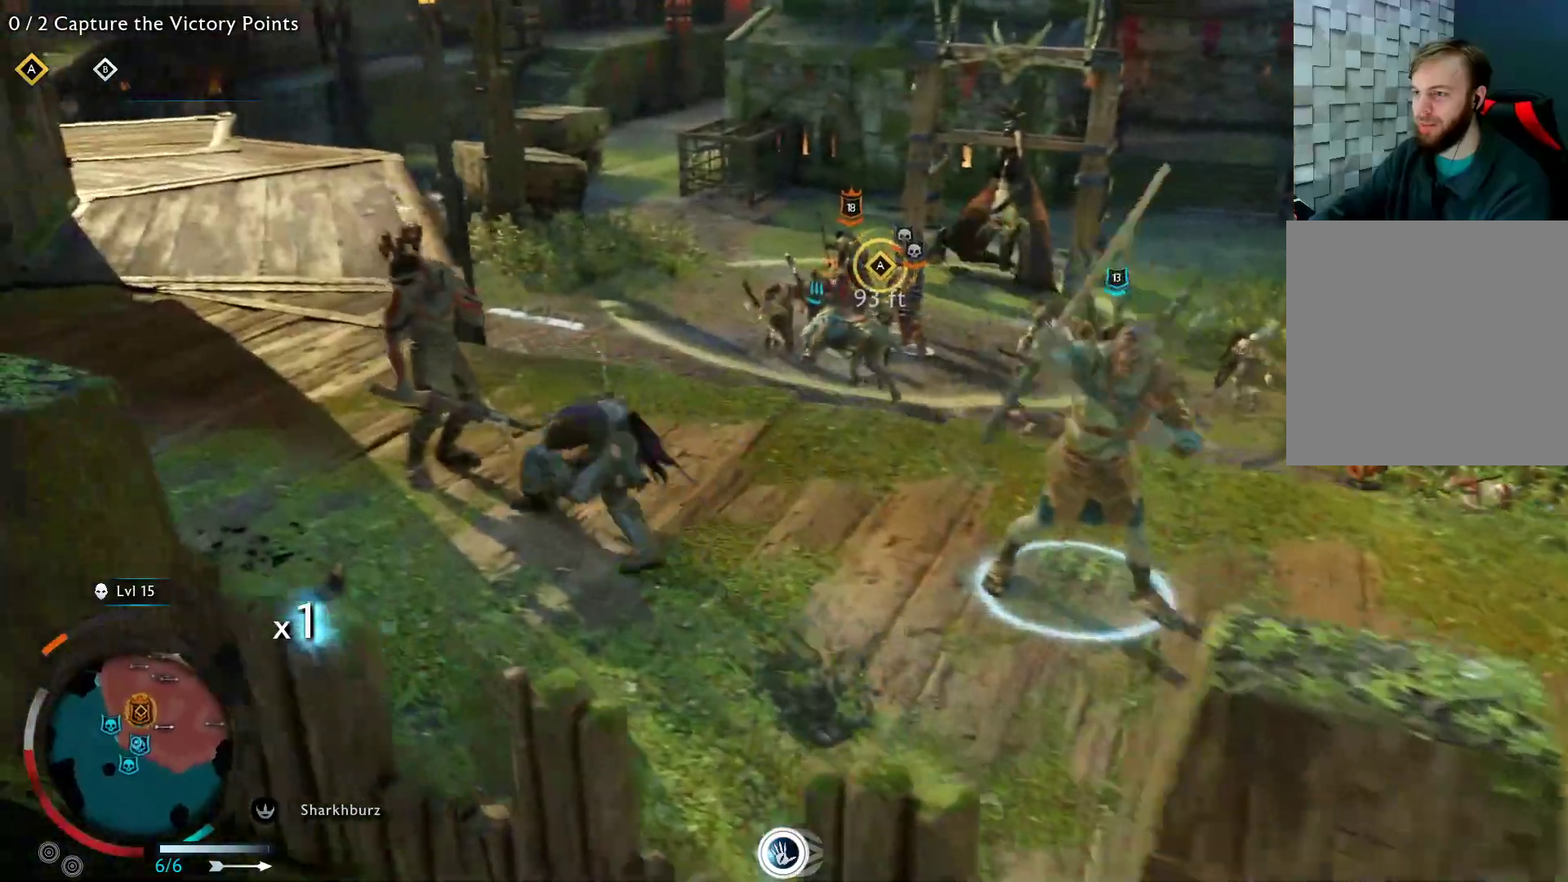
{"buttons": ["X"], "left_stick": "left", "right_stick": "center", "events": [[200, "X", "down"], [350, "X", "up"], [450, "X", "down"]]}
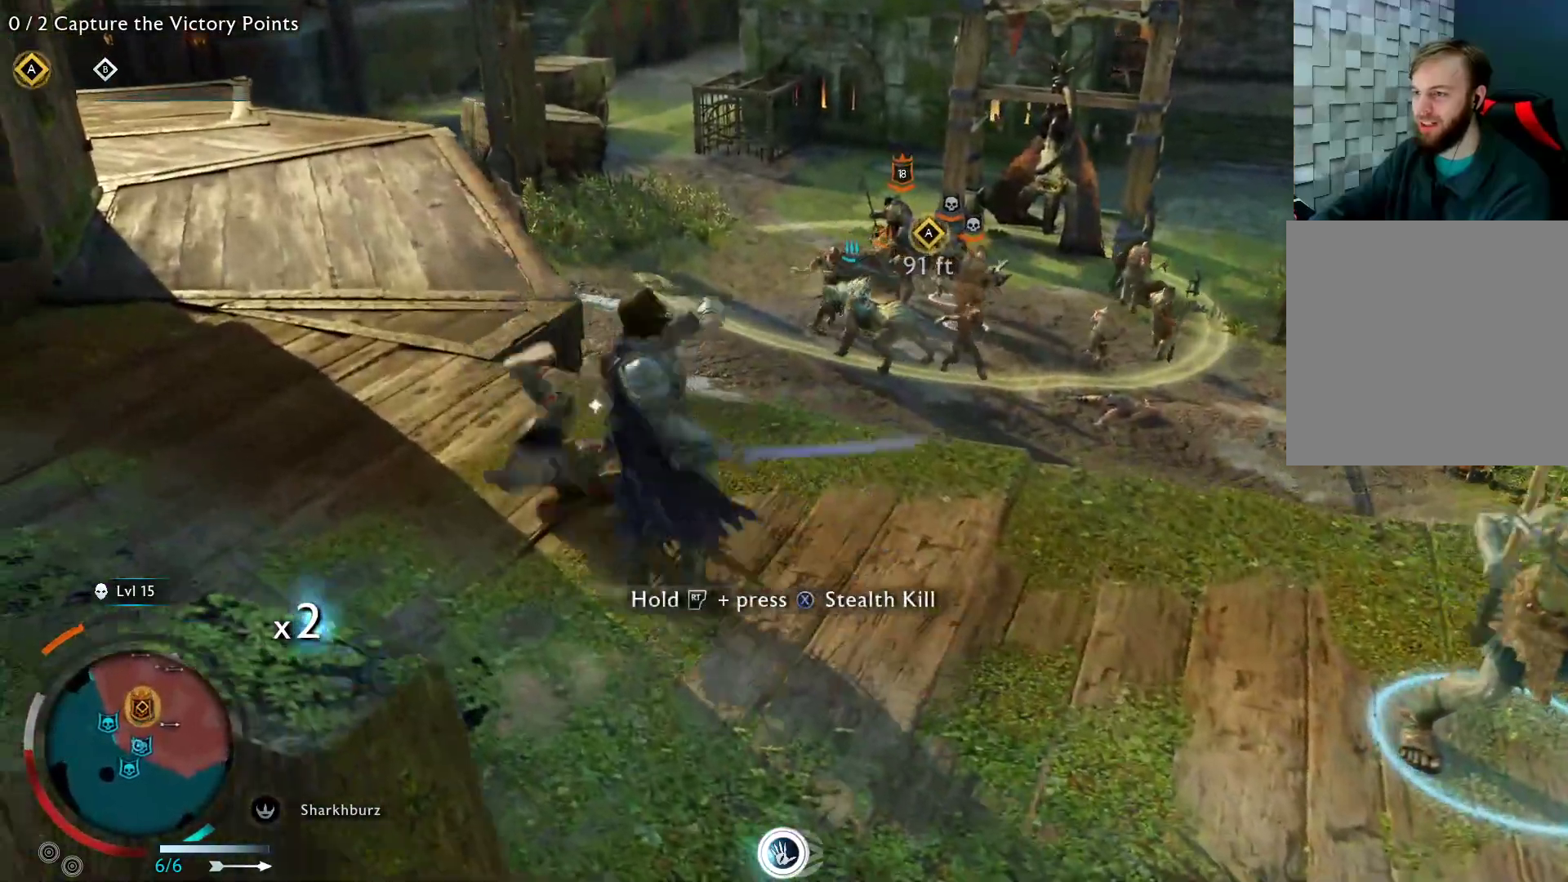
{"buttons": ["X"], "left_stick": "left", "right_stick": "center", "events": [[67, "X", "up"], [167, "X", "down"], [317, "X", "up"], [383, "X", "down"]]}
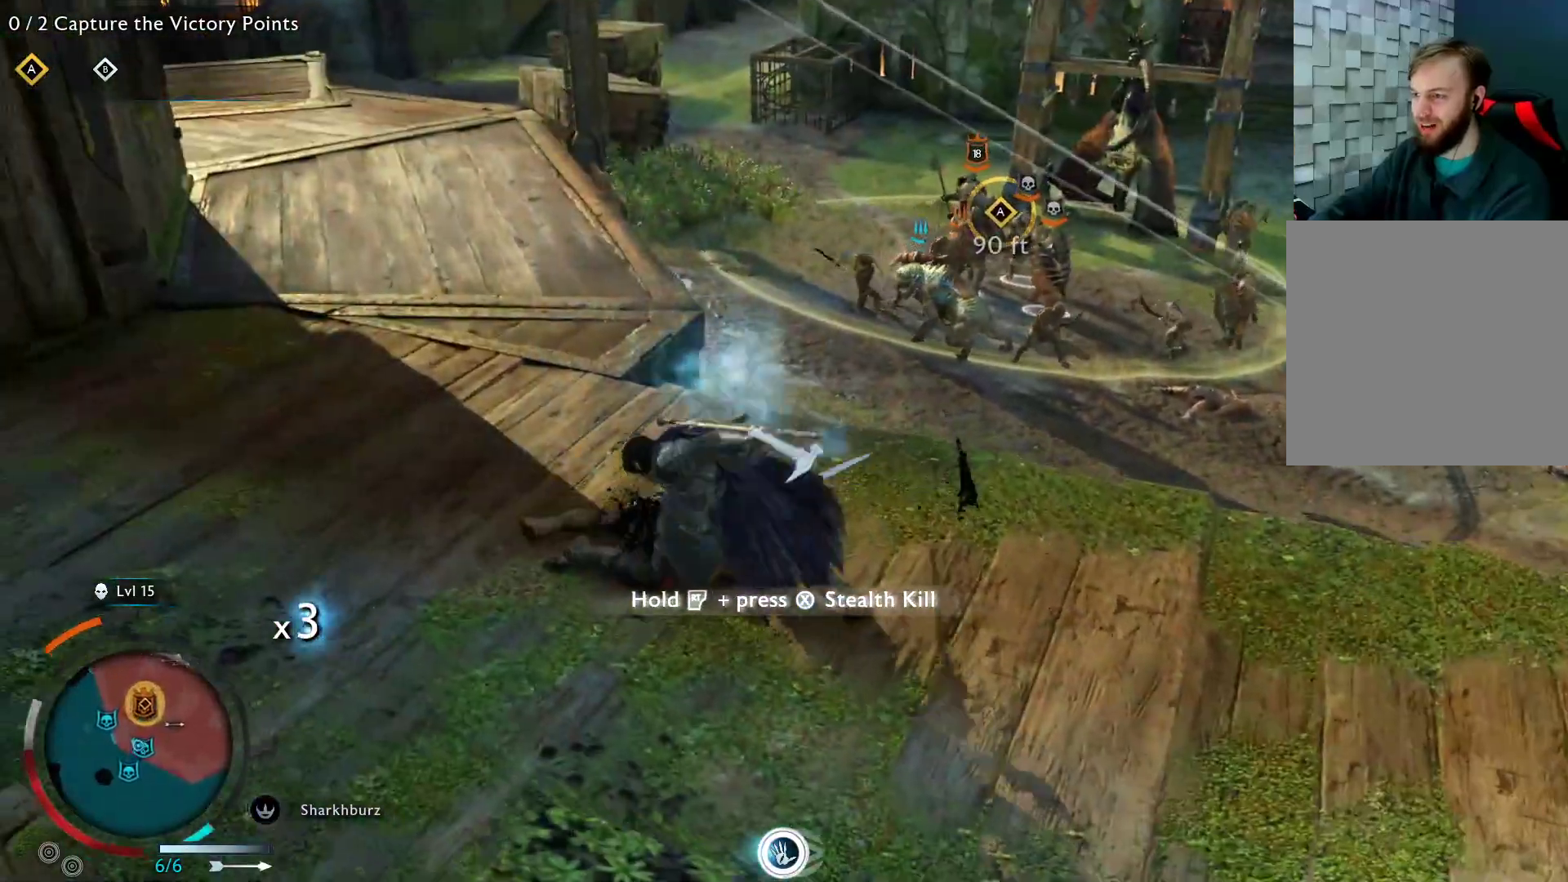
{"buttons": [], "left_stick": "left", "right_stick": "center", "events": [[33, "X", "up"], [117, "X", "down"], [250, "X", "up"], [317, "X", "down"], [450, "X", "up"]]}
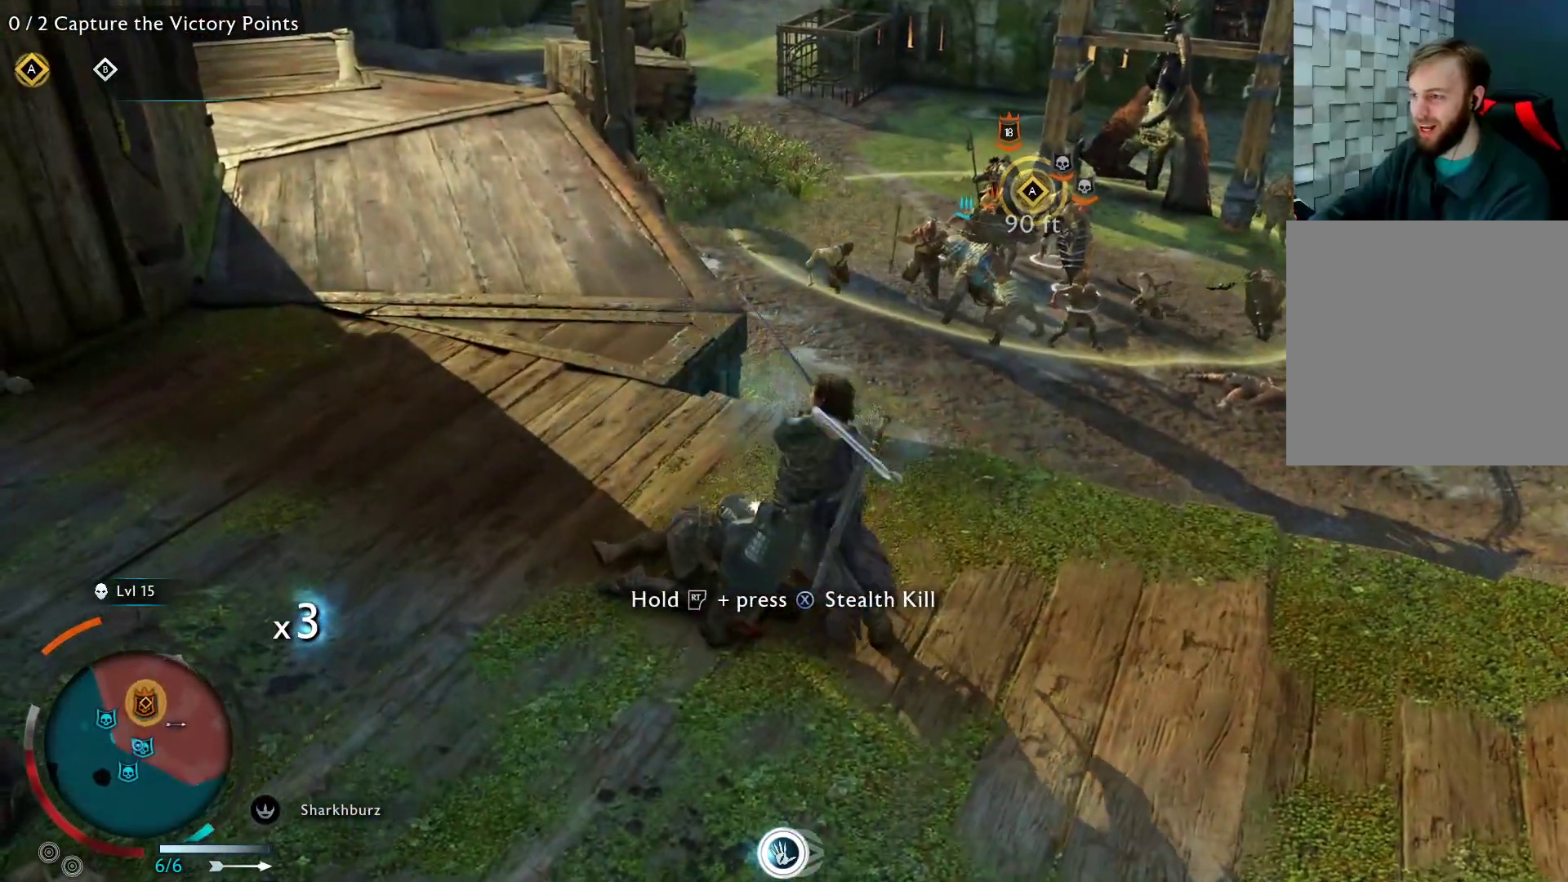
{"buttons": [], "left_stick": "left", "right_stick": "center", "events": [[33, "X", "down"], [200, "X", "up"], [283, "X", "down"], [433, "X", "up"]]}
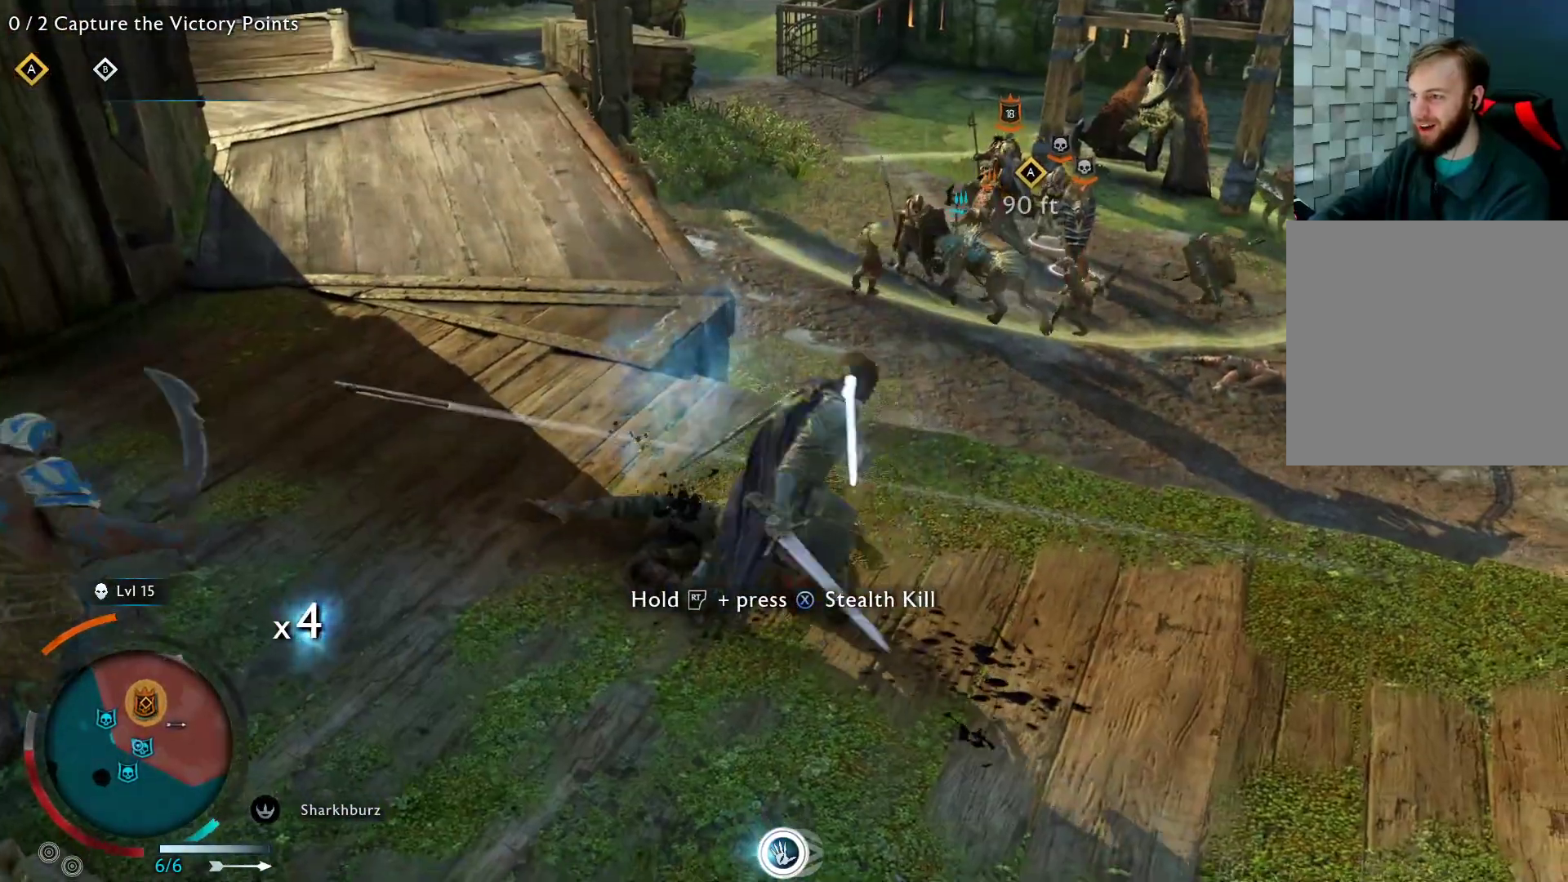
{"buttons": ["X"], "left_stick": "left", "right_stick": "center", "events": [[17, "X", "down"], [133, "X", "up"], [233, "X", "down"], [350, "X", "up"], [483, "X", "down"]]}
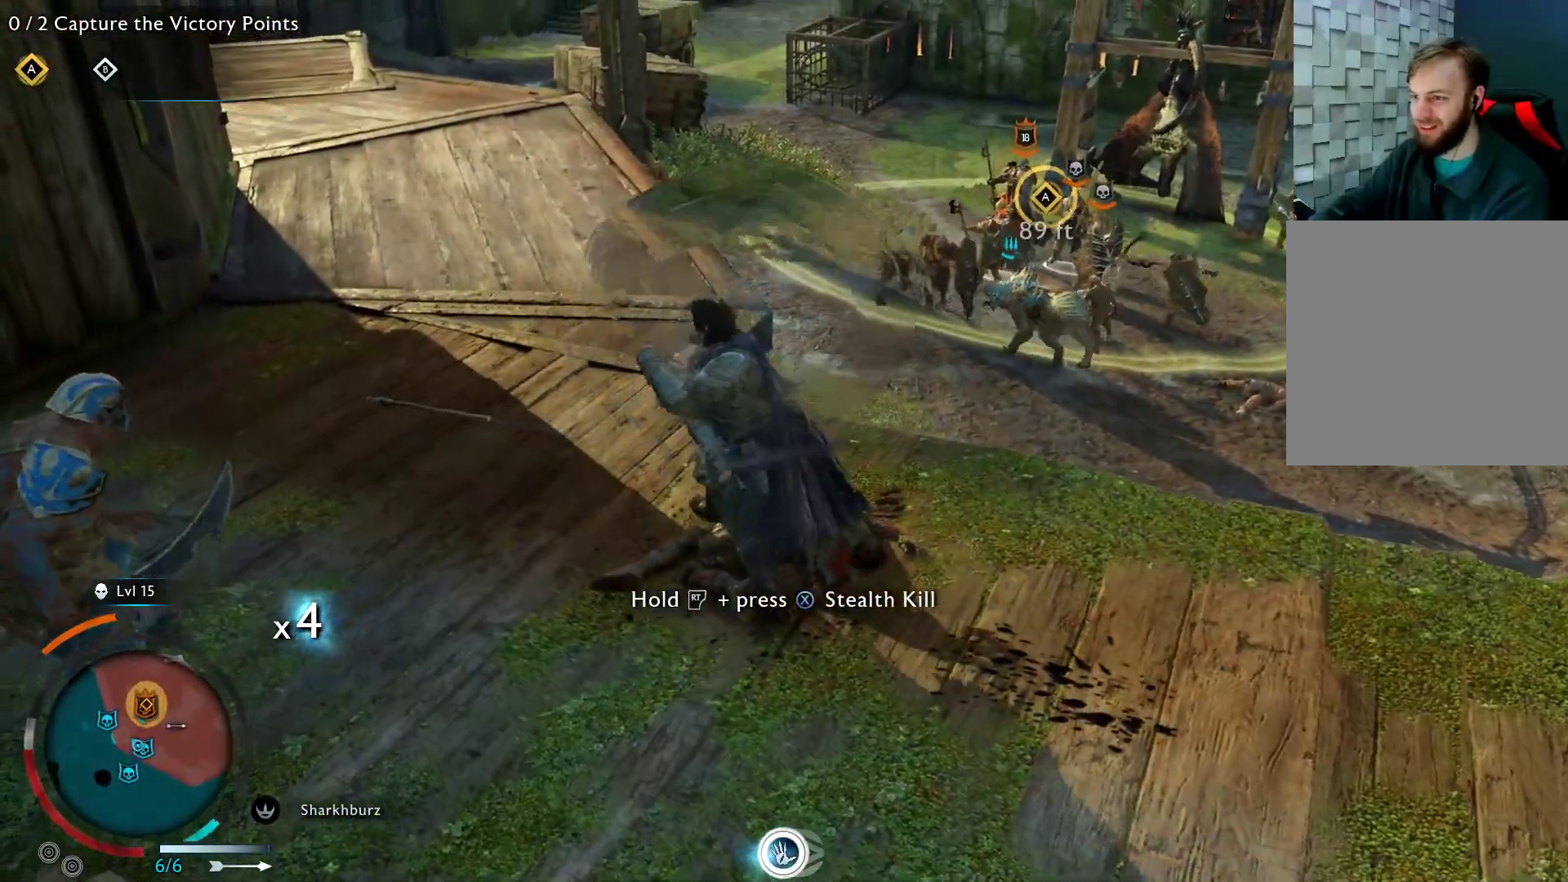
{"buttons": [], "left_stick": "up-left", "right_stick": "center", "events": [[33, "X", "up"], [150, "X", "down"], [267, "X", "up"], [433, "left_stick", "up-left"]]}
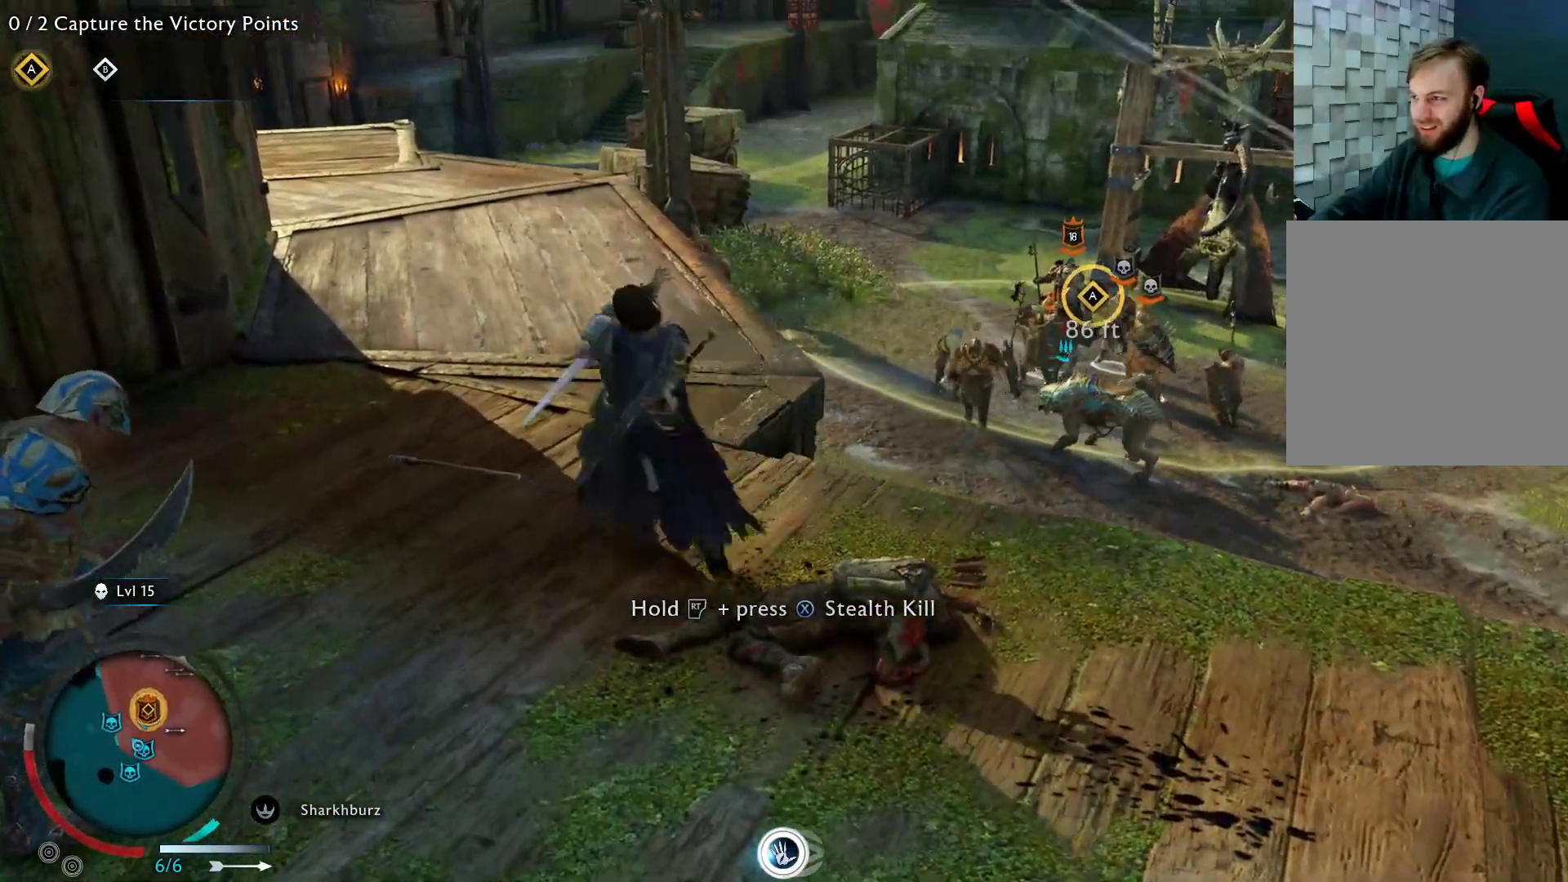
{"buttons": [], "left_stick": "up-left", "right_stick": "center", "events": []}
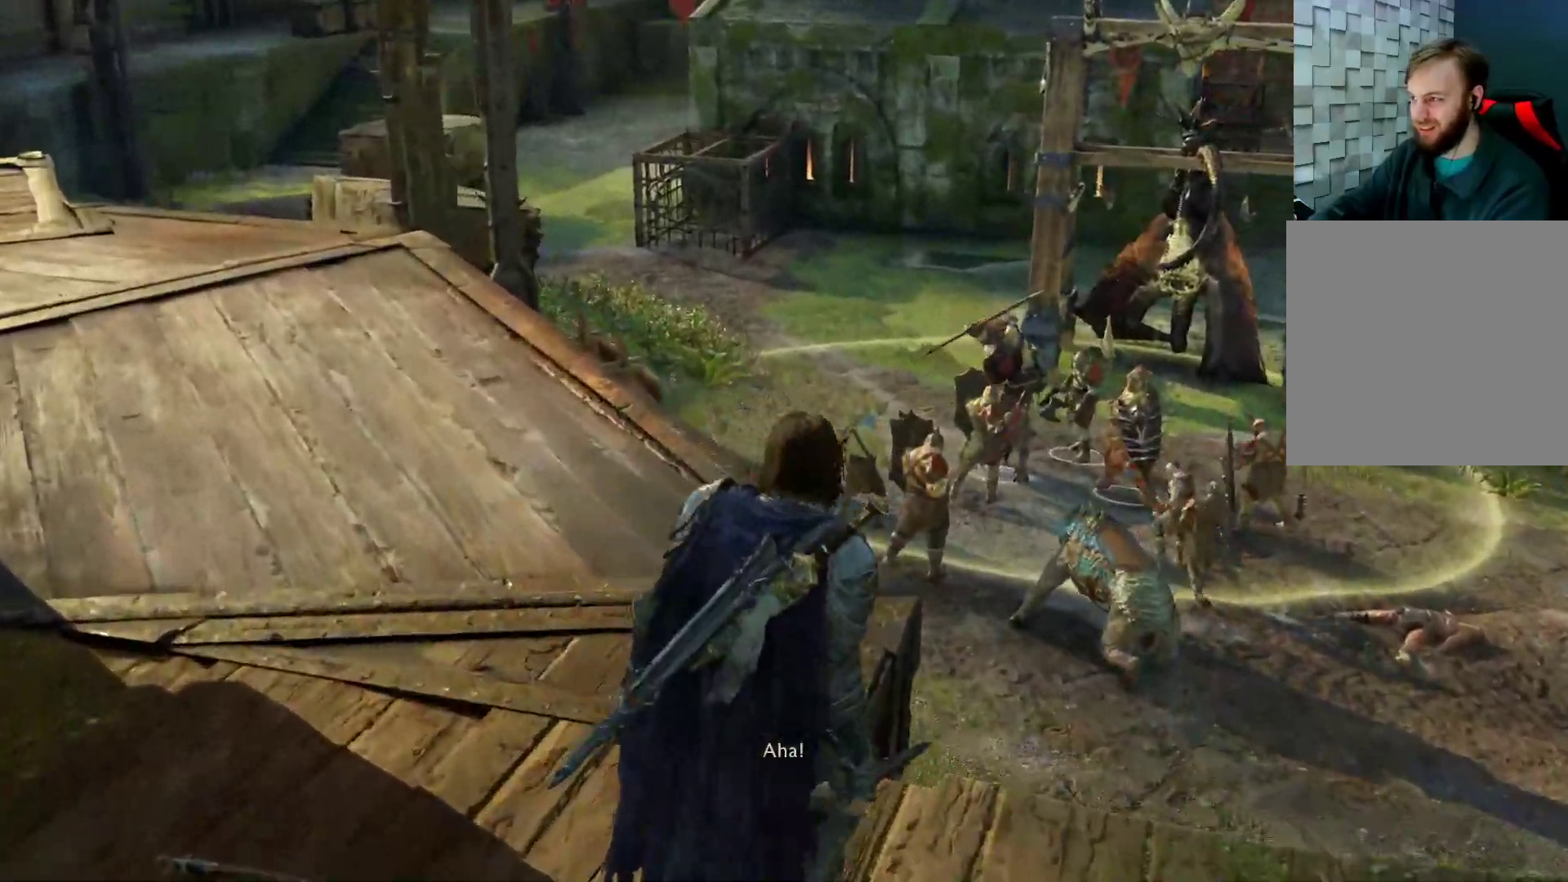
{"buttons": [], "left_stick": "center", "right_stick": "center", "events": [[183, "left_stick", "center"]]}